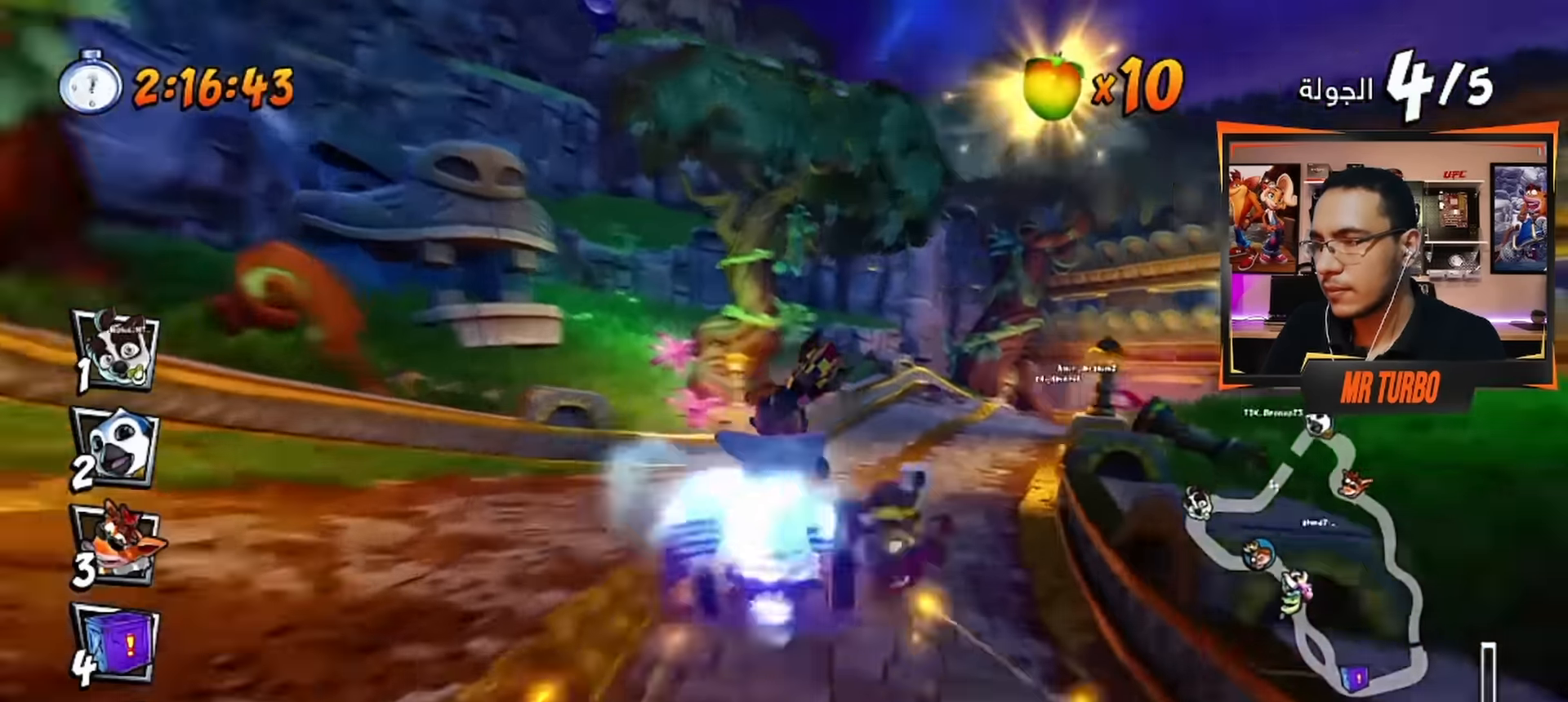
Gameplay with a controller (PlayStation layout); each line is a JSON object with the inputs held at the frame after it. "events" lists button and stick changes between this image and that frame as [ms after this image, input, new state], when the widget could be followed in between.
{"buttons": ["CROSS"], "left_stick": "center", "right_stick": "center", "events": [[17, "CROSS", "down"], [150, "CROSS", "up"], [250, "CROSS", "down"], [383, "CROSS", "up"], [467, "CROSS", "down"]]}
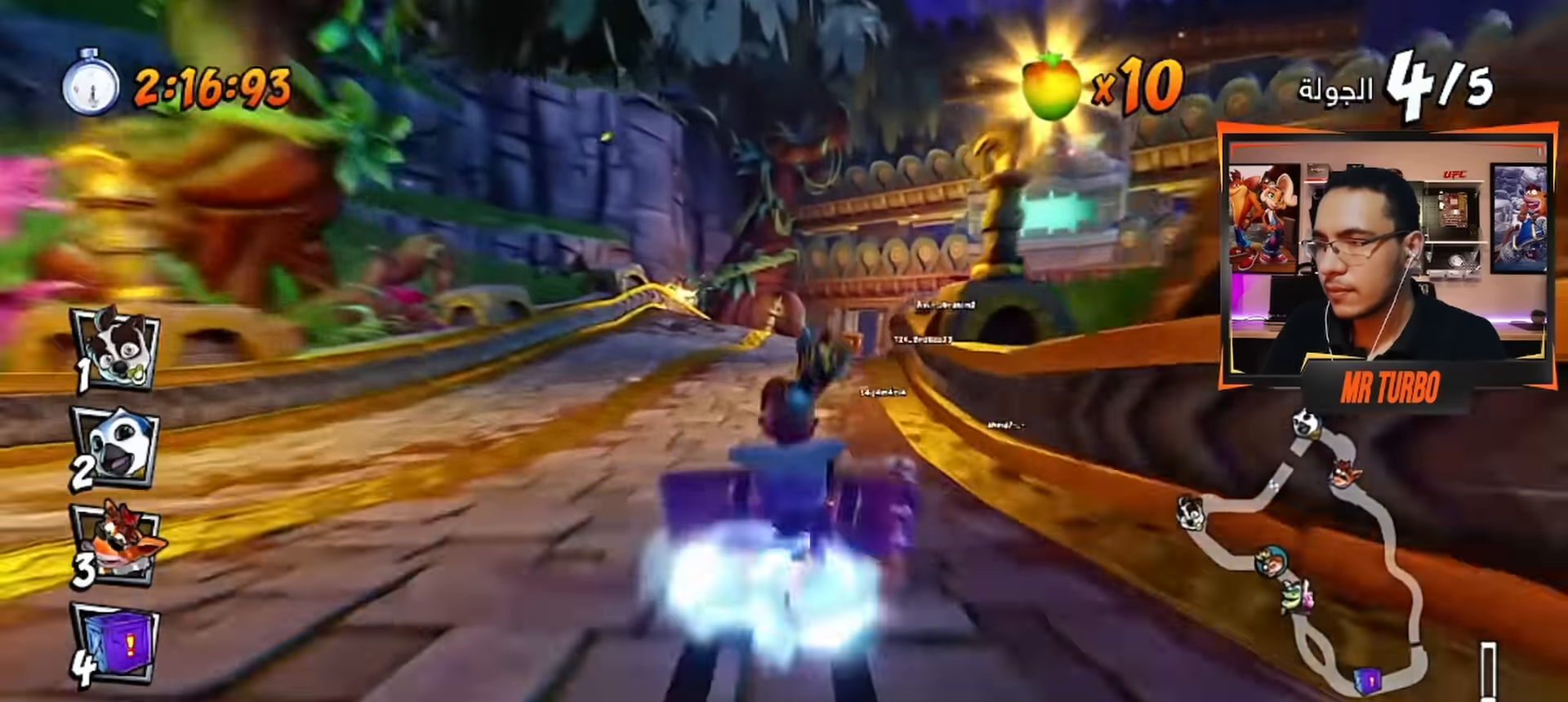
{"buttons": ["CROSS"], "left_stick": "center", "right_stick": "center", "events": [[33, "DPAD_RIGHT", "down"], [150, "CROSS", "up"], [183, "DPAD_RIGHT", "up"], [217, "CROSS", "down"], [350, "CROSS", "up"], [417, "CROSS", "down"]]}
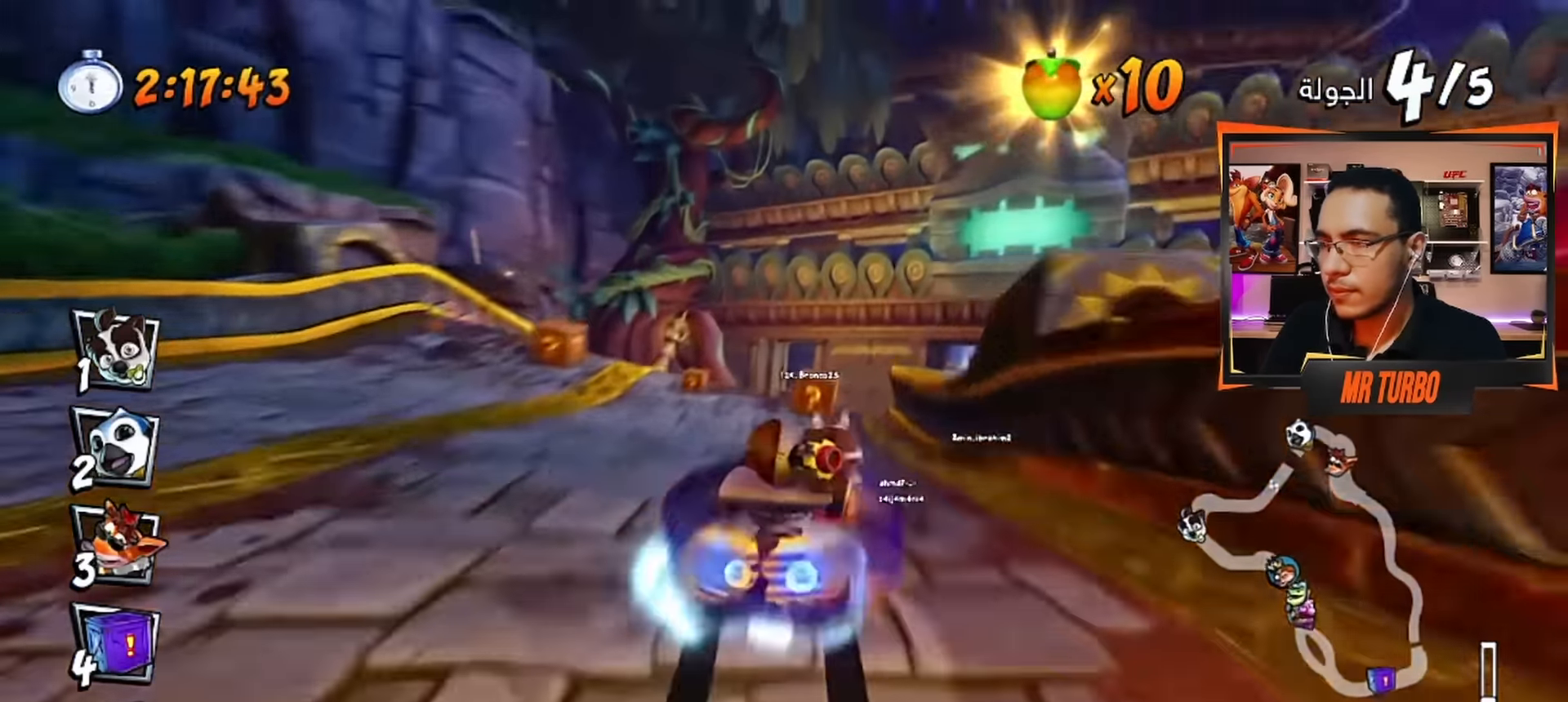
{"buttons": ["CROSS"], "left_stick": "center", "right_stick": "center", "events": [[33, "DPAD_RIGHT", "down"], [83, "CROSS", "up"], [167, "CROSS", "down"], [300, "R1", "down"], [433, "R1", "up"], [450, "DPAD_RIGHT", "up"]]}
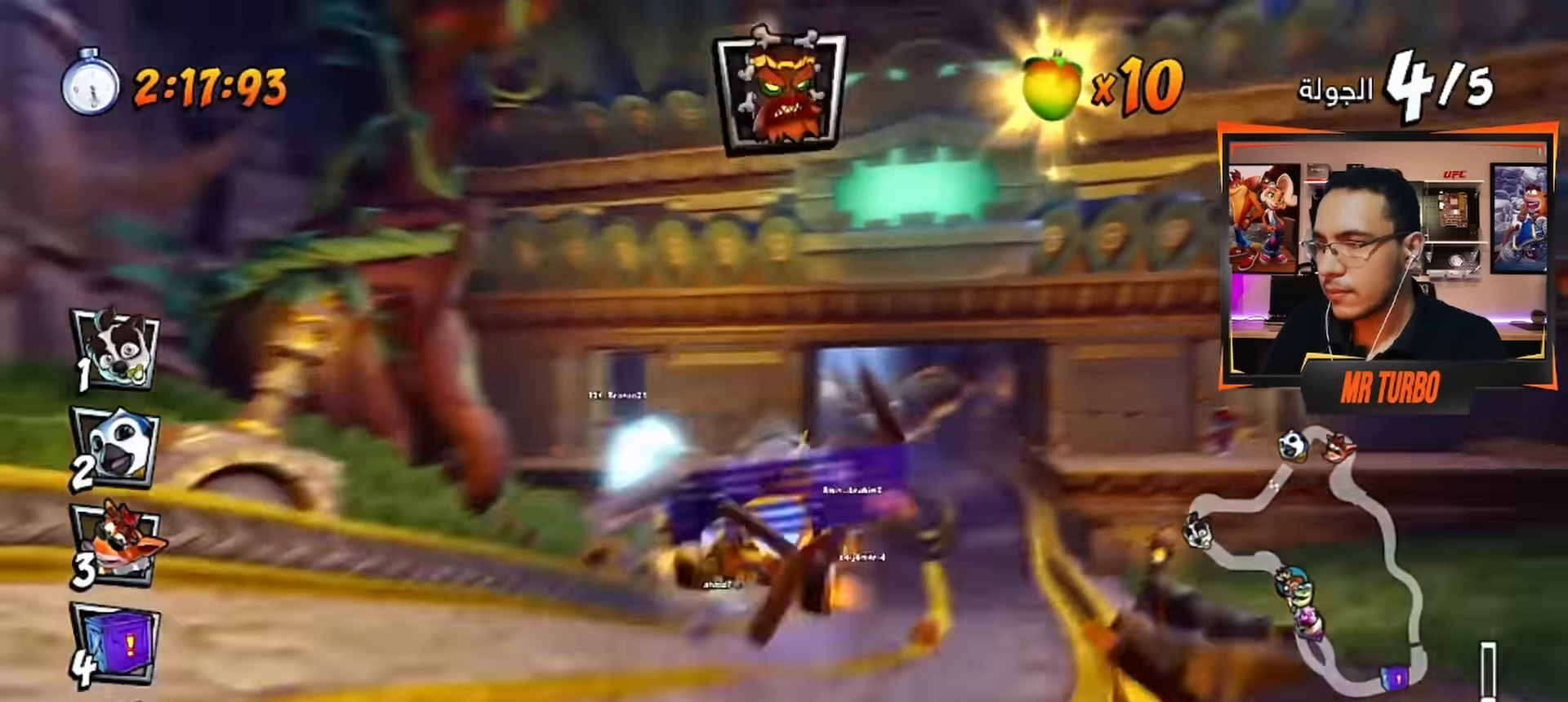
{"buttons": ["CROSS", "DPAD_LEFT"], "left_stick": "center", "right_stick": "center", "events": [[333, "CIRCLE", "down"], [417, "CIRCLE", "up"], [500, "DPAD_LEFT", "down"]]}
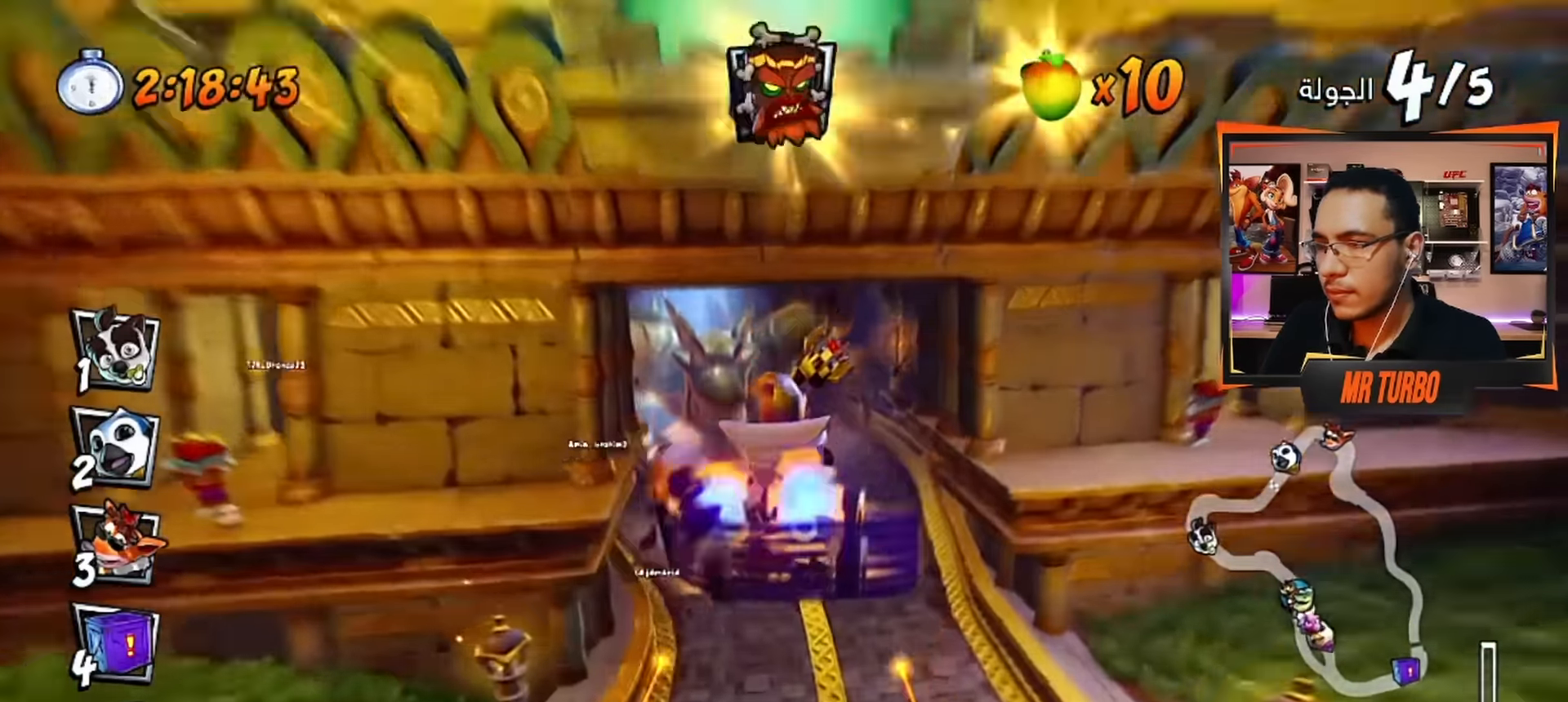
{"buttons": ["CROSS", "DPAD_LEFT"], "left_stick": "center", "right_stick": "center", "events": [[167, "DPAD_LEFT", "up"], [383, "DPAD_LEFT", "down"]]}
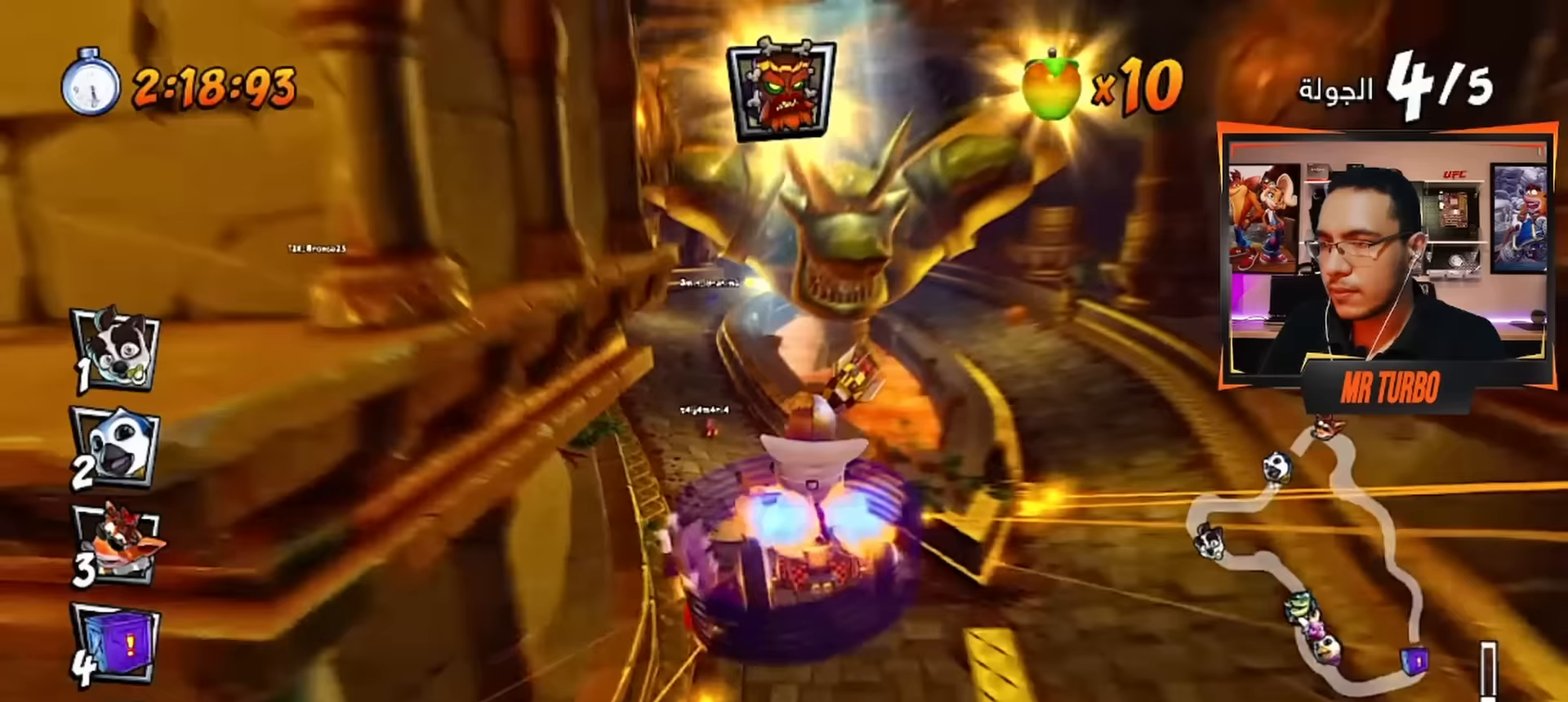
{"buttons": ["CROSS"], "left_stick": "center", "right_stick": "center", "events": [[83, "DPAD_LEFT", "up"]]}
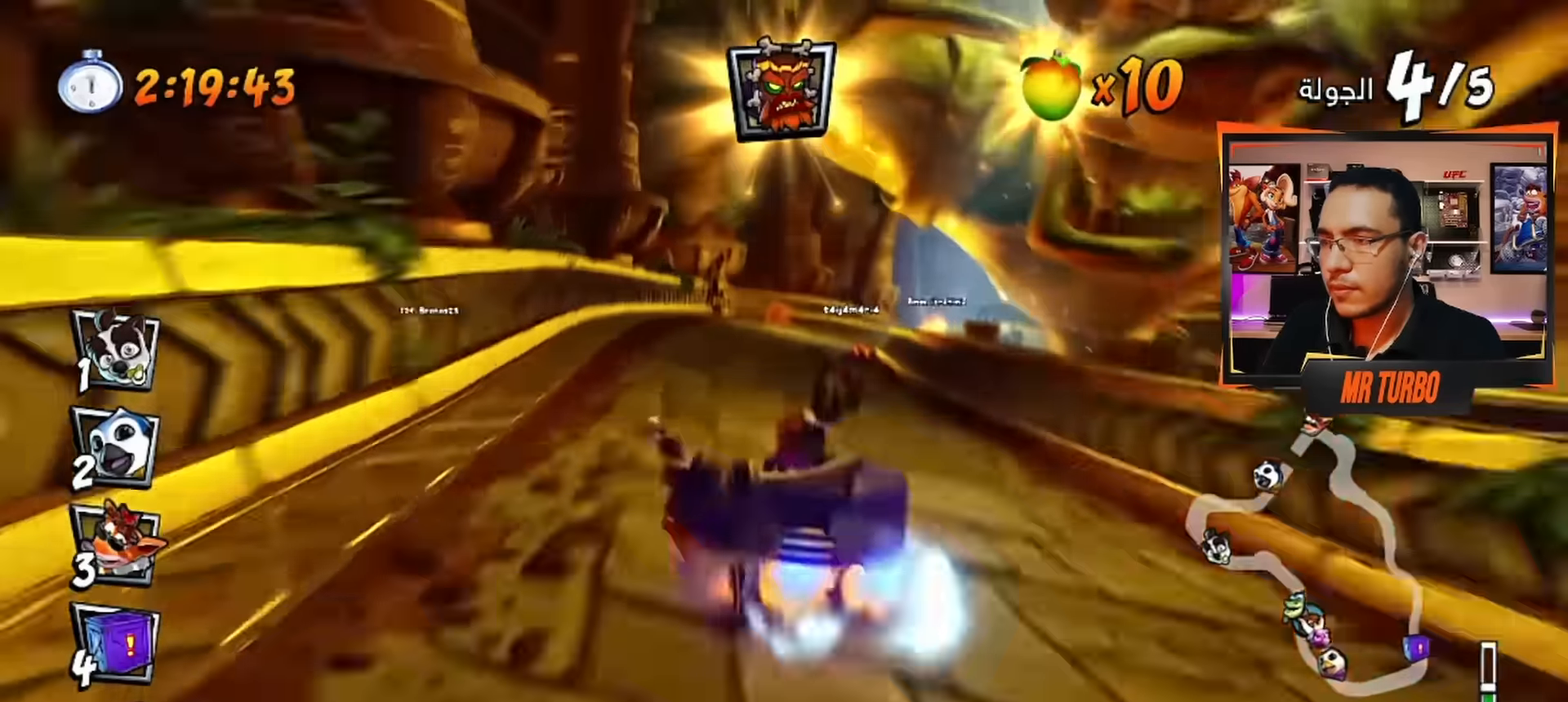
{"buttons": ["CROSS"], "left_stick": "center", "right_stick": "center", "events": [[200, "DPAD_RIGHT", "down"], [450, "DPAD_RIGHT", "up"]]}
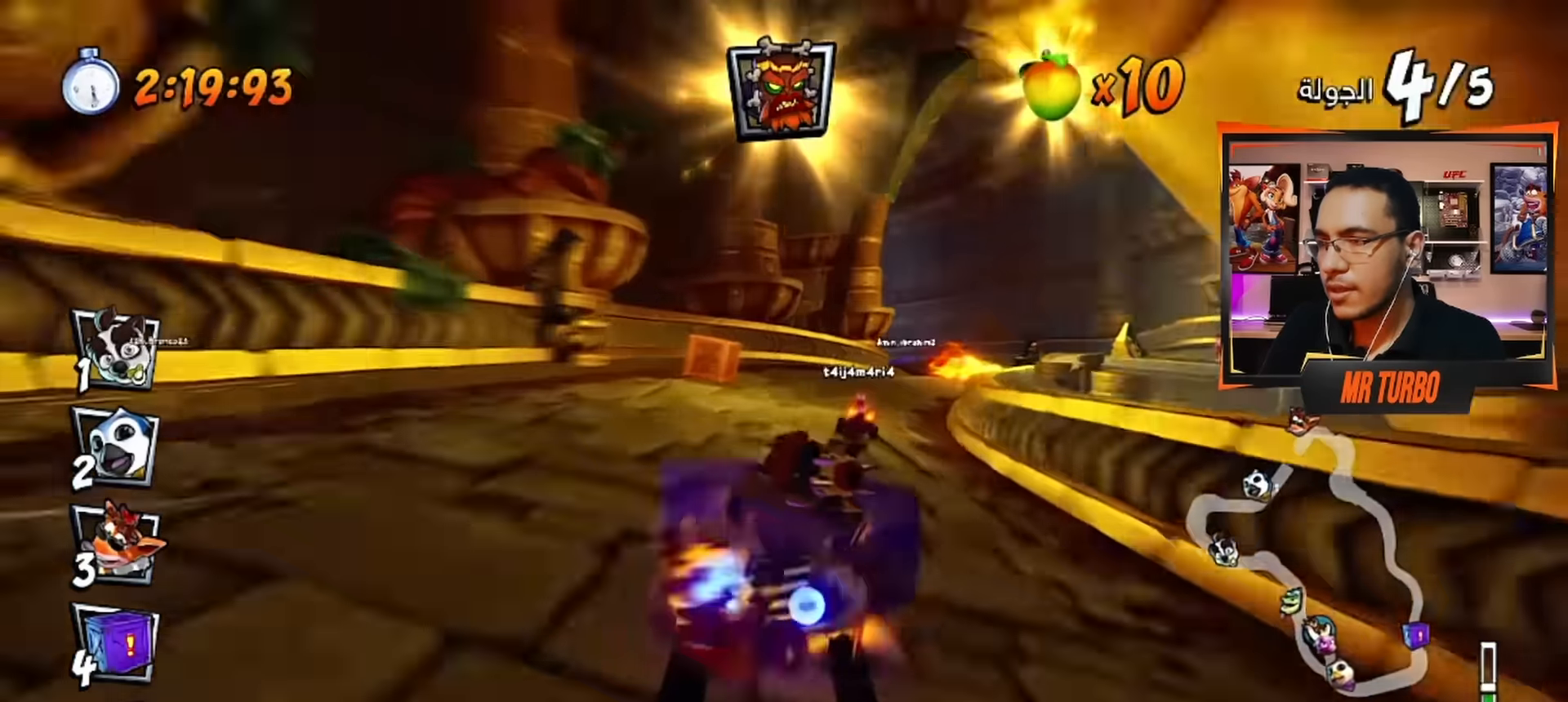
{"buttons": ["CROSS"], "left_stick": "center", "right_stick": "center", "events": [[33, "DPAD_RIGHT", "down"], [167, "DPAD_RIGHT", "up"]]}
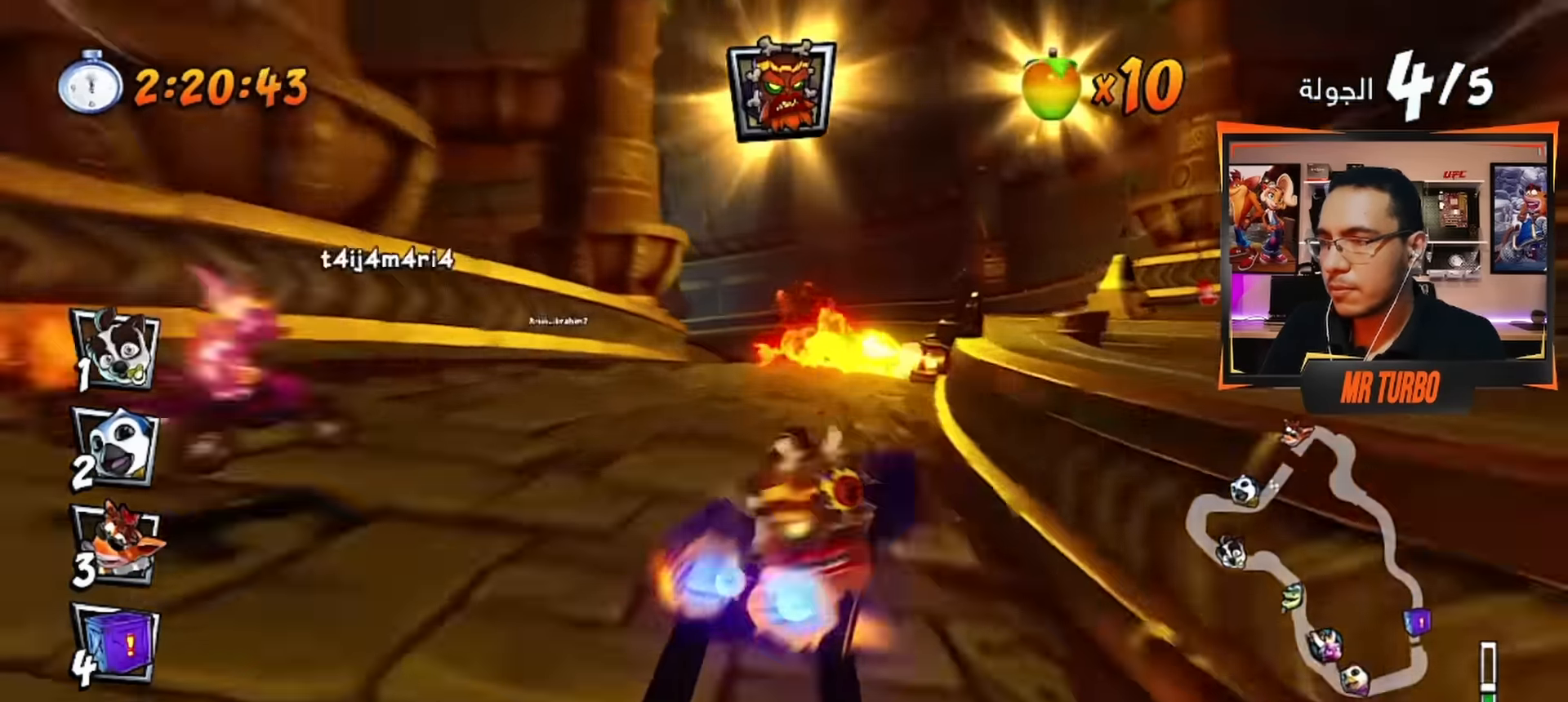
{"buttons": ["CROSS", "DPAD_LEFT"], "left_stick": "center", "right_stick": "center", "events": [[100, "DPAD_LEFT", "down"], [300, "DPAD_LEFT", "up"], [417, "DPAD_LEFT", "down"]]}
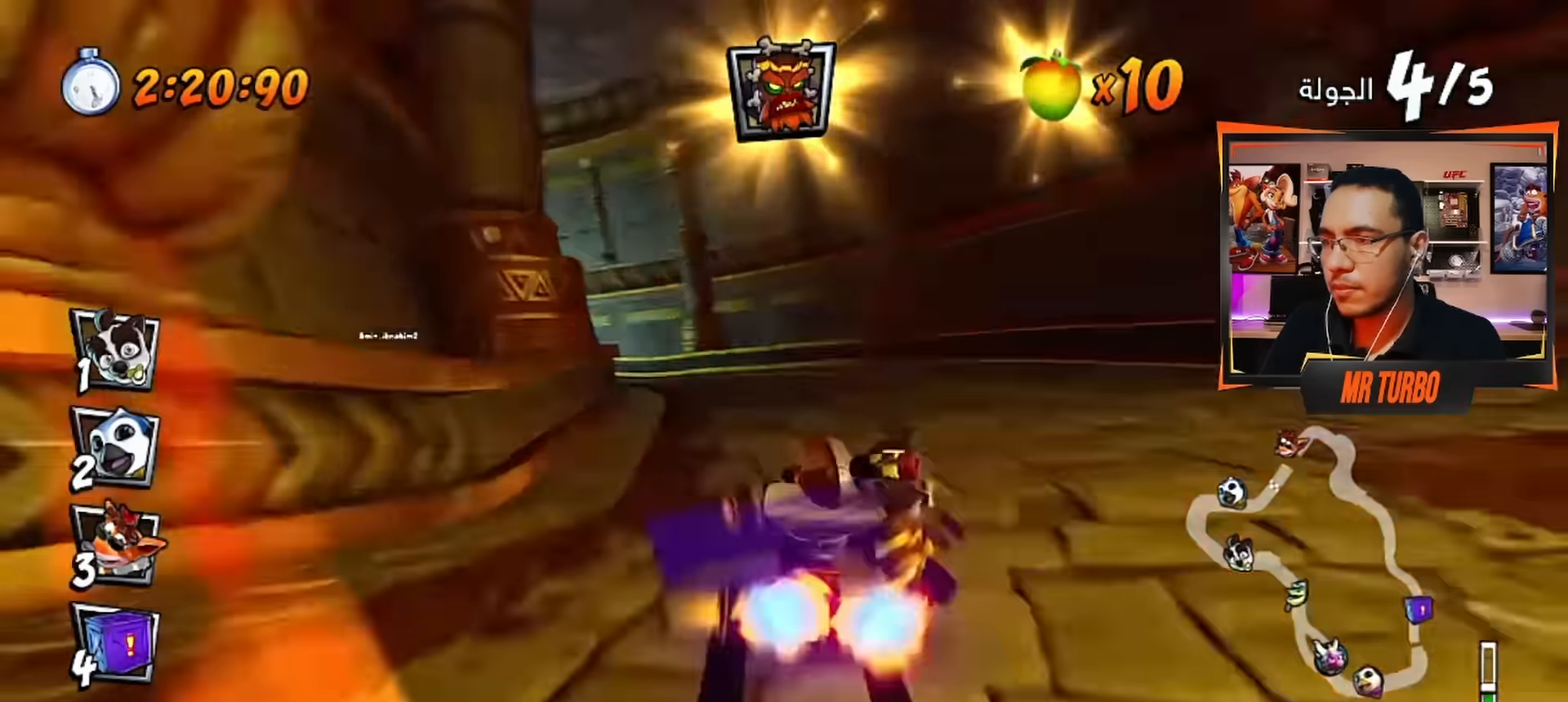
{"buttons": ["CROSS", "R1", "DPAD_LEFT"], "left_stick": "center", "right_stick": "center", "events": [[267, "DPAD_DOWN", "down"], [400, "R1", "down"], [483, "DPAD_DOWN", "up"]]}
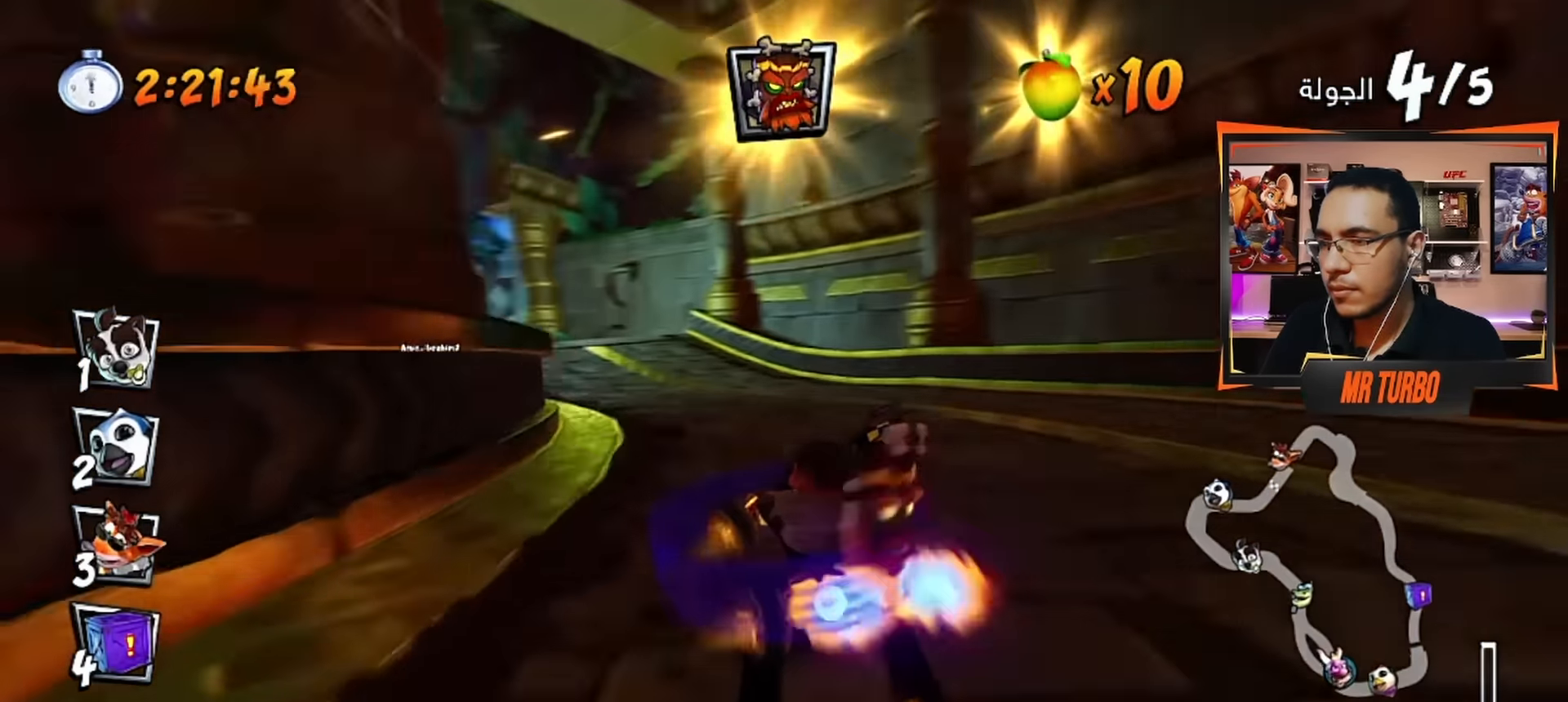
{"buttons": ["CROSS", "DPAD_LEFT"], "left_stick": "center", "right_stick": "center", "events": [[67, "R1", "up"], [183, "DPAD_LEFT", "up"], [450, "DPAD_LEFT", "down"]]}
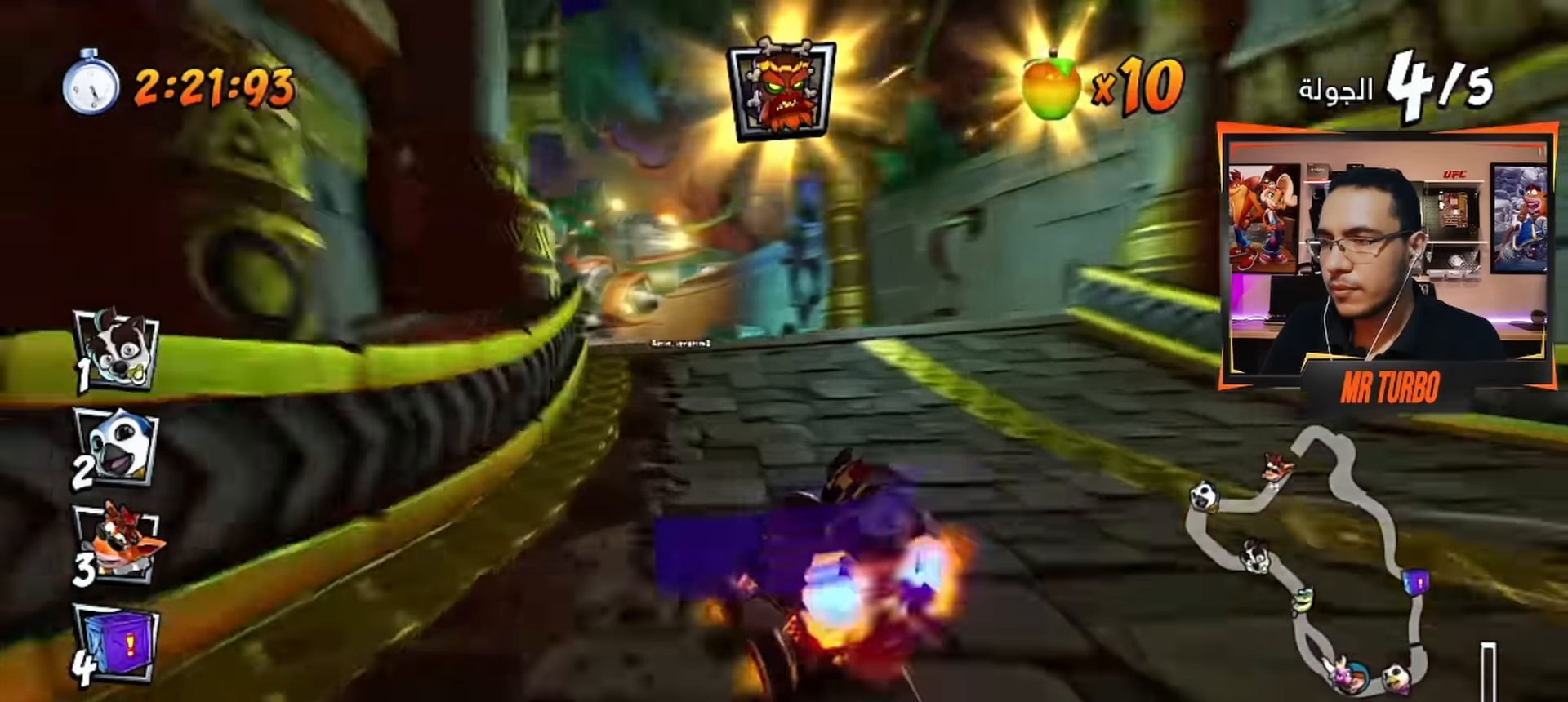
{"buttons": ["CROSS"], "left_stick": "center", "right_stick": "center", "events": [[100, "DPAD_LEFT", "up"], [183, "R1", "down"], [350, "CROSS", "up"], [350, "R1", "up"], [433, "CROSS", "down"]]}
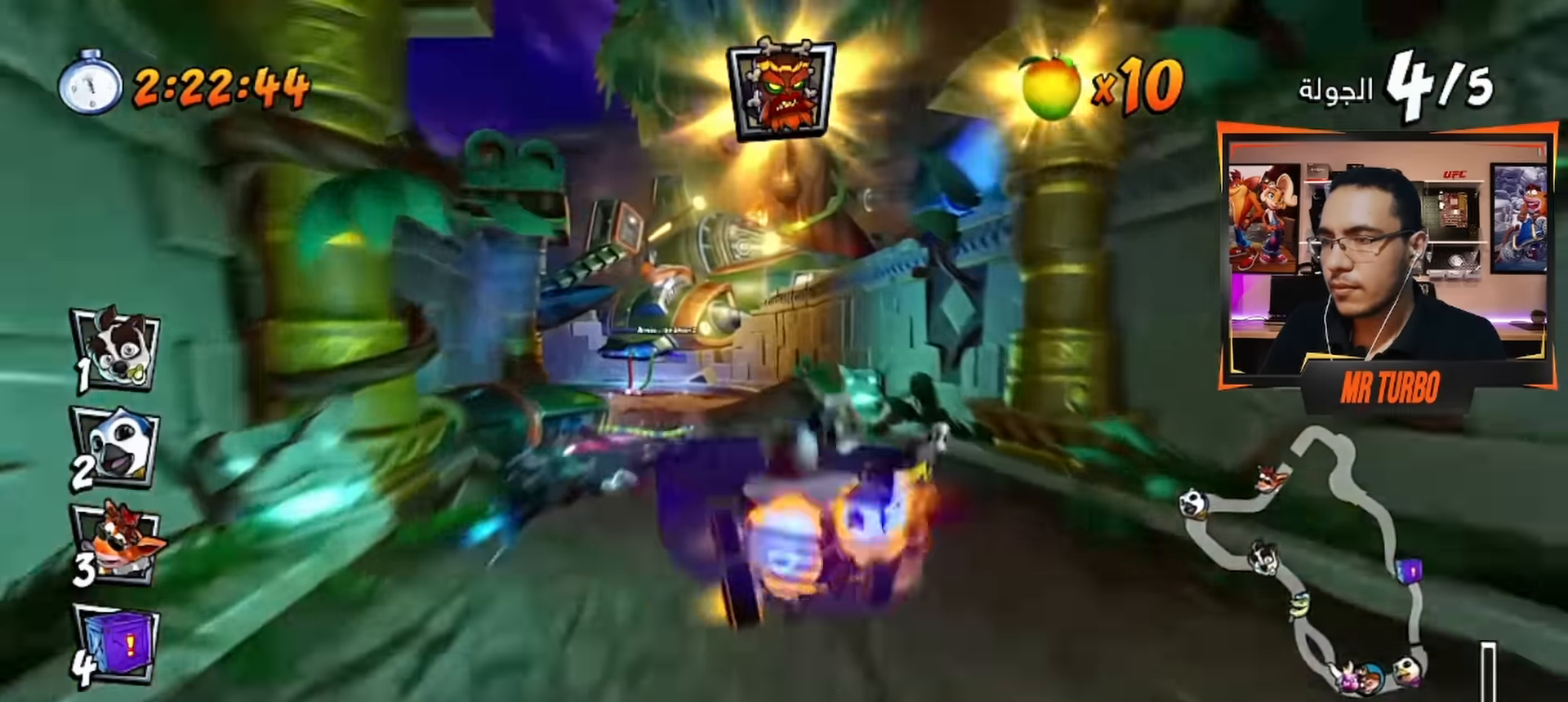
{"buttons": ["CROSS"], "left_stick": "center", "right_stick": "center", "events": [[83, "CROSS", "up"], [133, "CROSS", "down"], [200, "DPAD_LEFT", "down"], [333, "DPAD_LEFT", "up"]]}
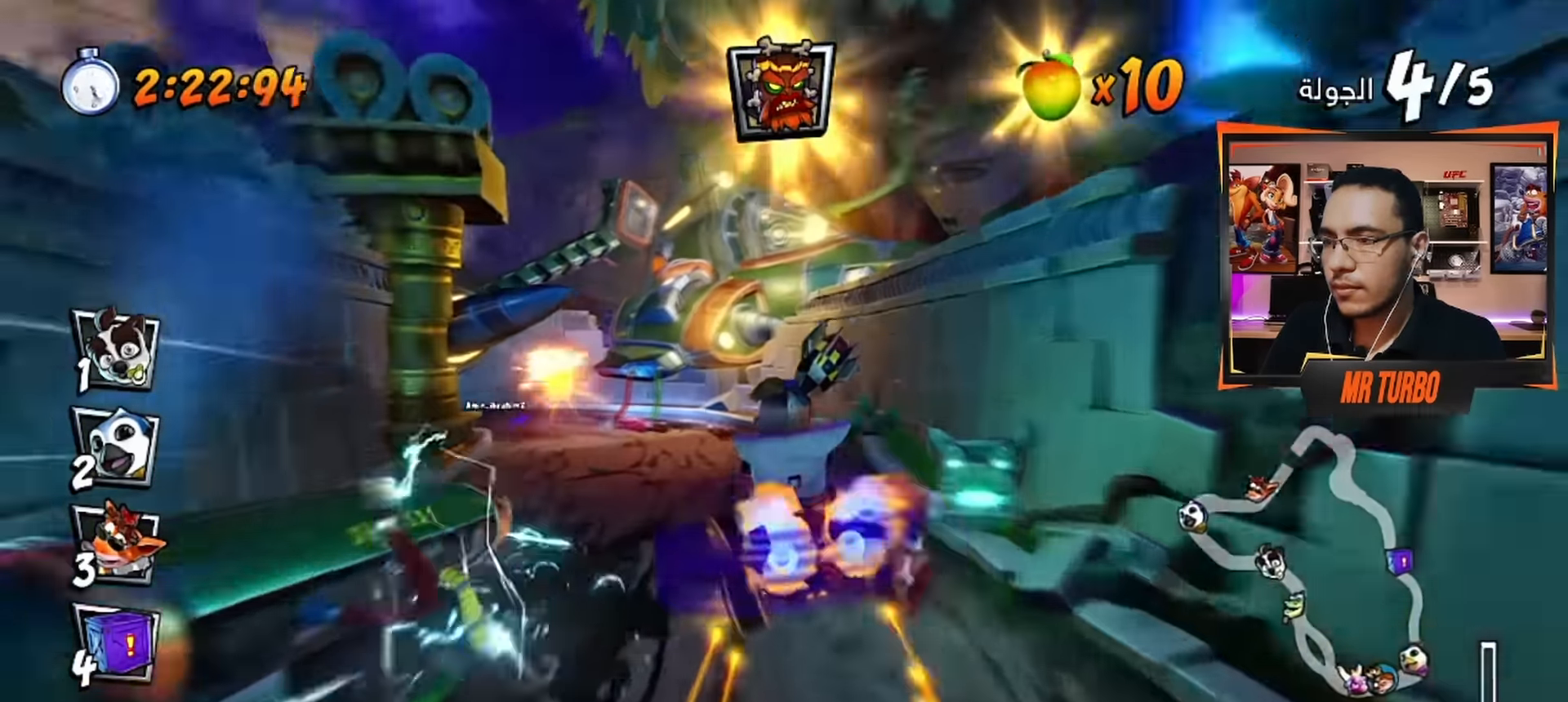
{"buttons": ["CROSS", "R1", "DPAD_LEFT"], "left_stick": "center", "right_stick": "center", "events": [[17, "DPAD_LEFT", "down"], [233, "DPAD_LEFT", "up"], [417, "DPAD_LEFT", "down"], [417, "R1", "down"]]}
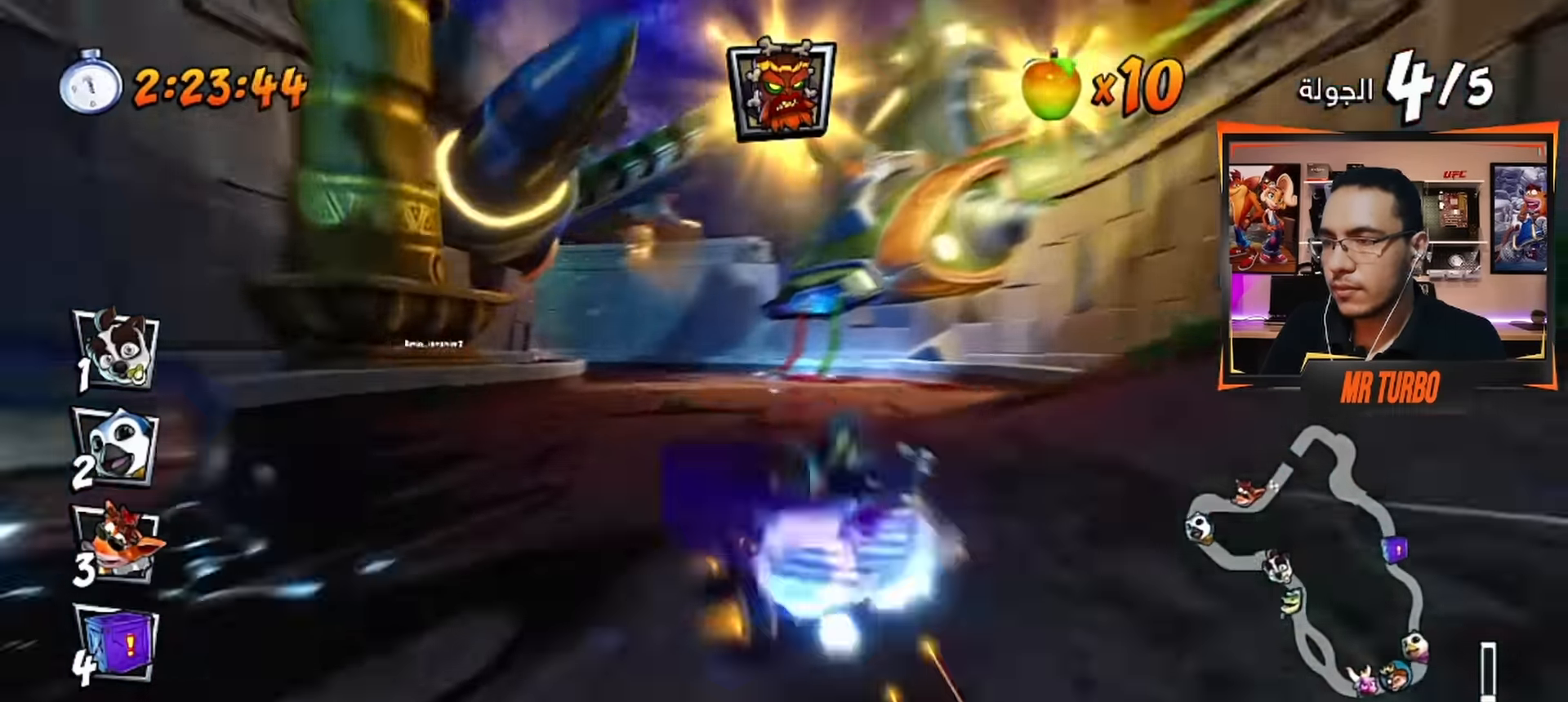
{"buttons": ["CROSS", "DPAD_LEFT"], "left_stick": "center", "right_stick": "center", "events": [[67, "DPAD_LEFT", "up"], [100, "R1", "up"], [333, "DPAD_LEFT", "down"], [400, "CIRCLE", "down"], [417, "DPAD_DOWN", "down"], [450, "DPAD_DOWN", "up"], [500, "CIRCLE", "up"]]}
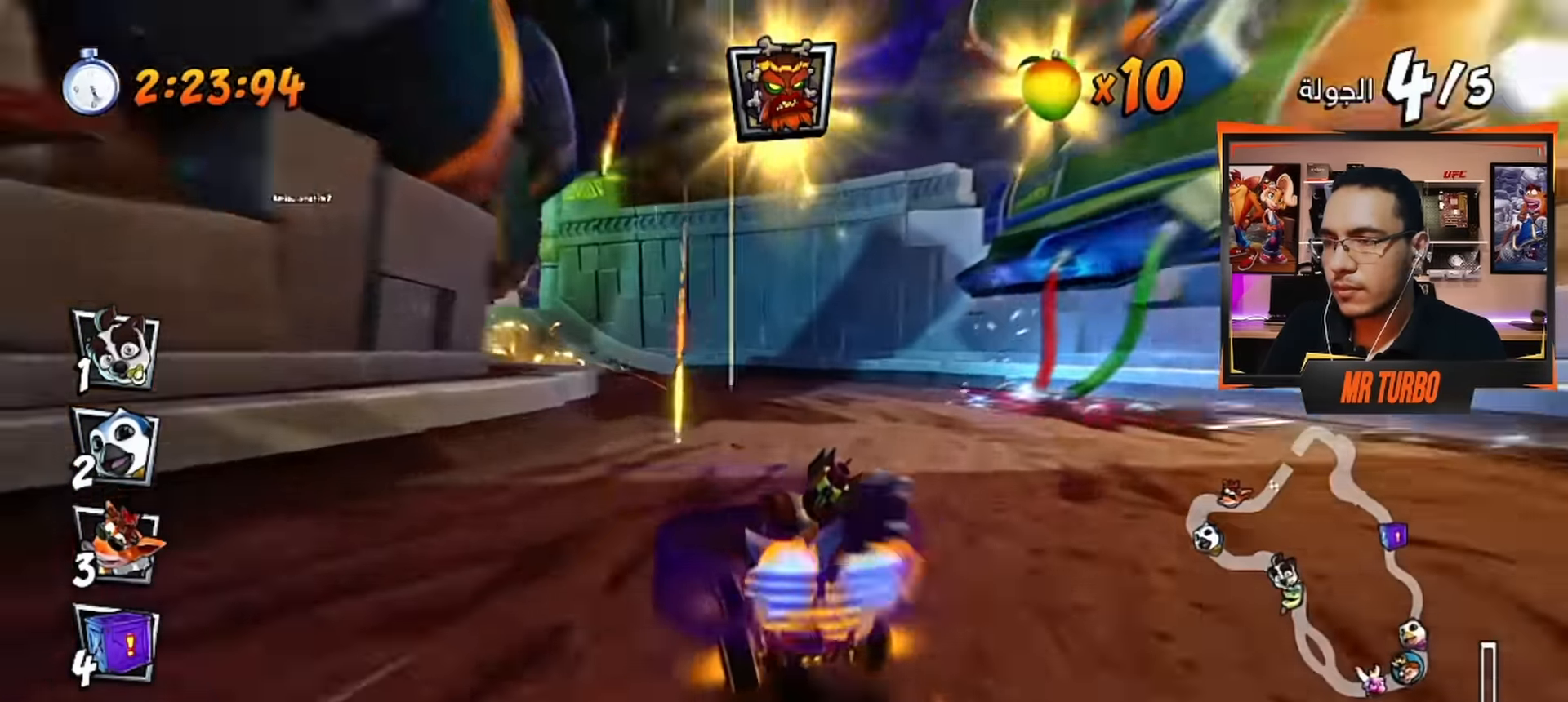
{"buttons": ["CROSS", "DPAD_DOWN", "DPAD_LEFT"], "left_stick": "center", "right_stick": "center", "events": [[50, "DPAD_DOWN", "down"], [233, "CROSS", "up"], [250, "R1", "down"], [300, "SQUARE", "down"], [417, "R1", "up"], [433, "SQUARE", "up"], [500, "CROSS", "down"]]}
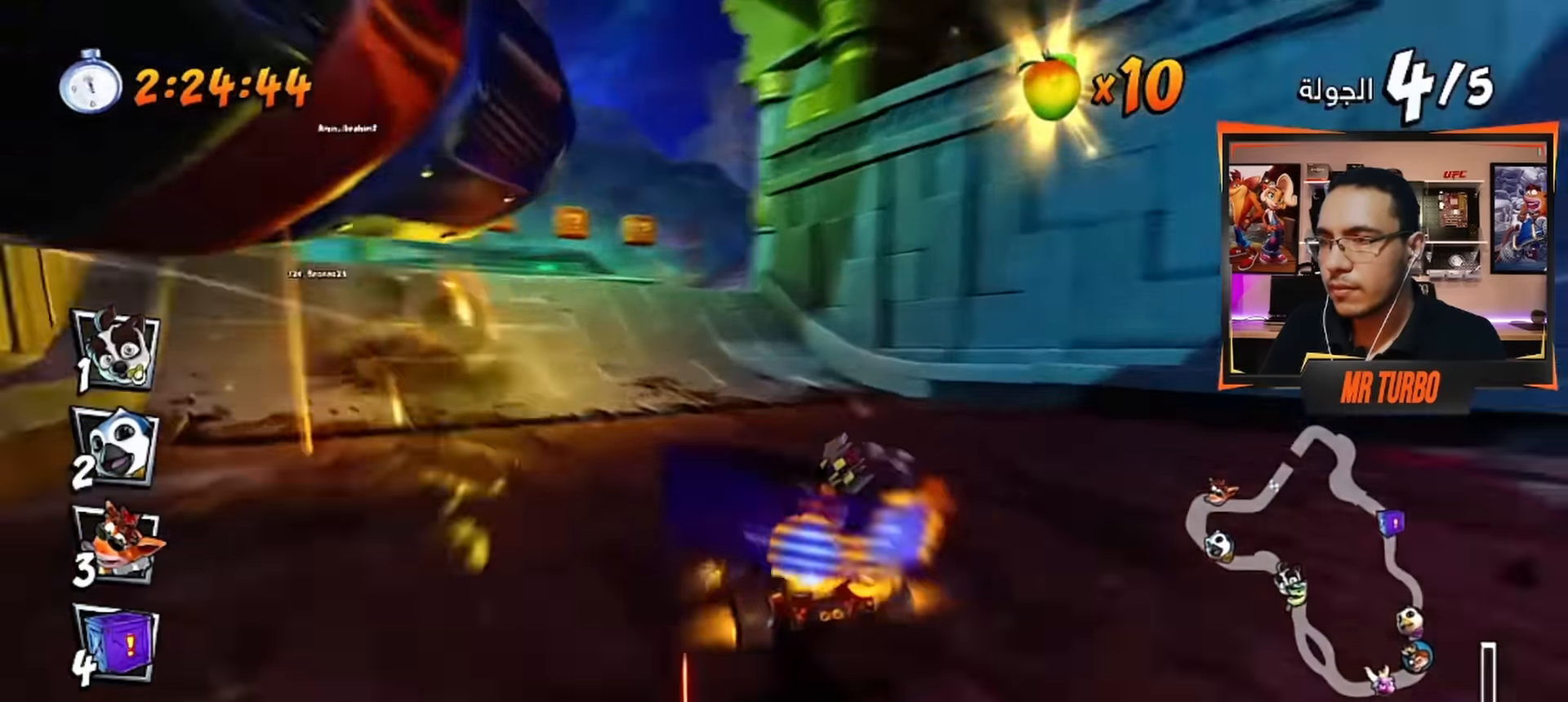
{"buttons": ["CROSS", "R1"], "left_stick": "center", "right_stick": "center", "events": [[17, "DPAD_DOWN", "up"], [83, "DPAD_LEFT", "up"], [433, "R1", "down"]]}
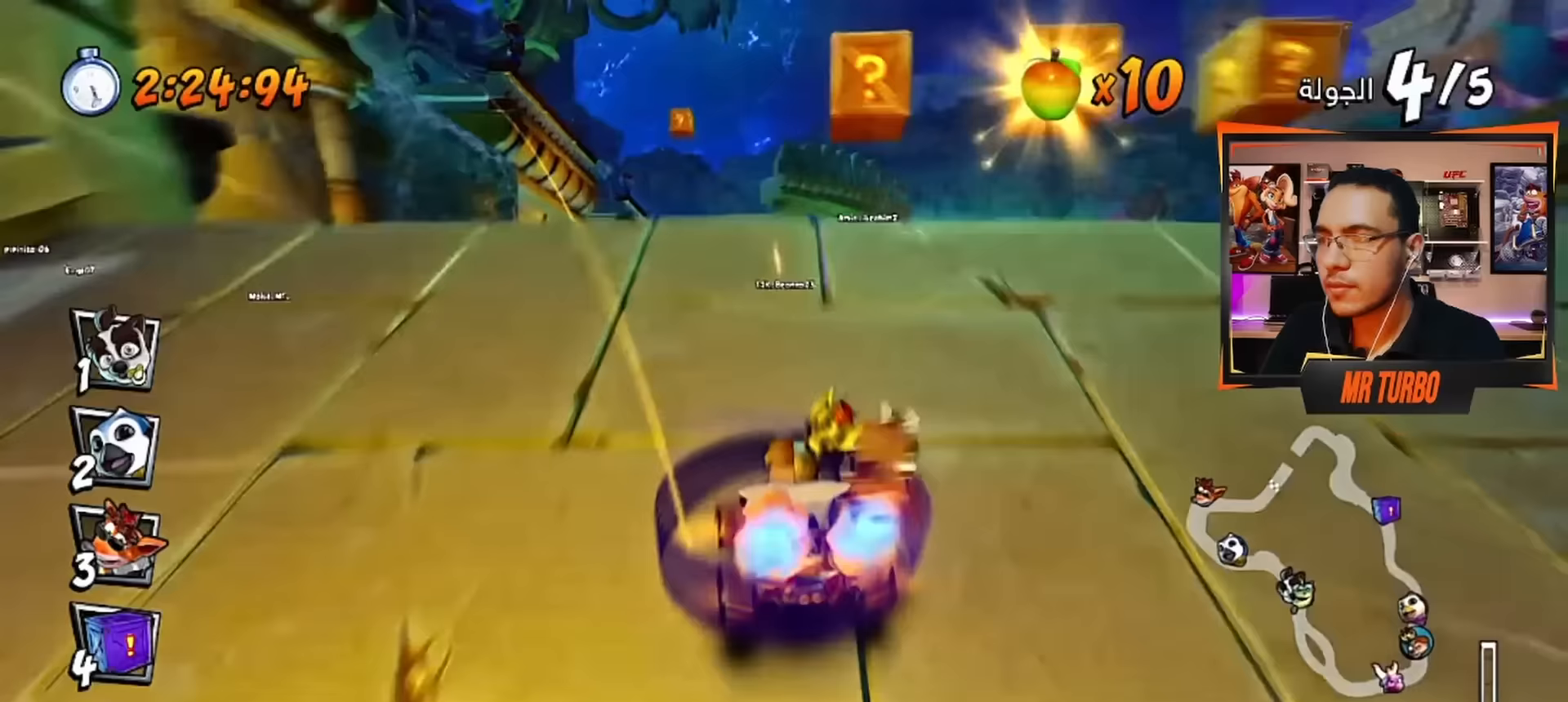
{"buttons": ["CROSS"], "left_stick": "center", "right_stick": "center", "events": [[50, "DPAD_LEFT", "down"], [83, "R1", "up"], [183, "DPAD_LEFT", "up"]]}
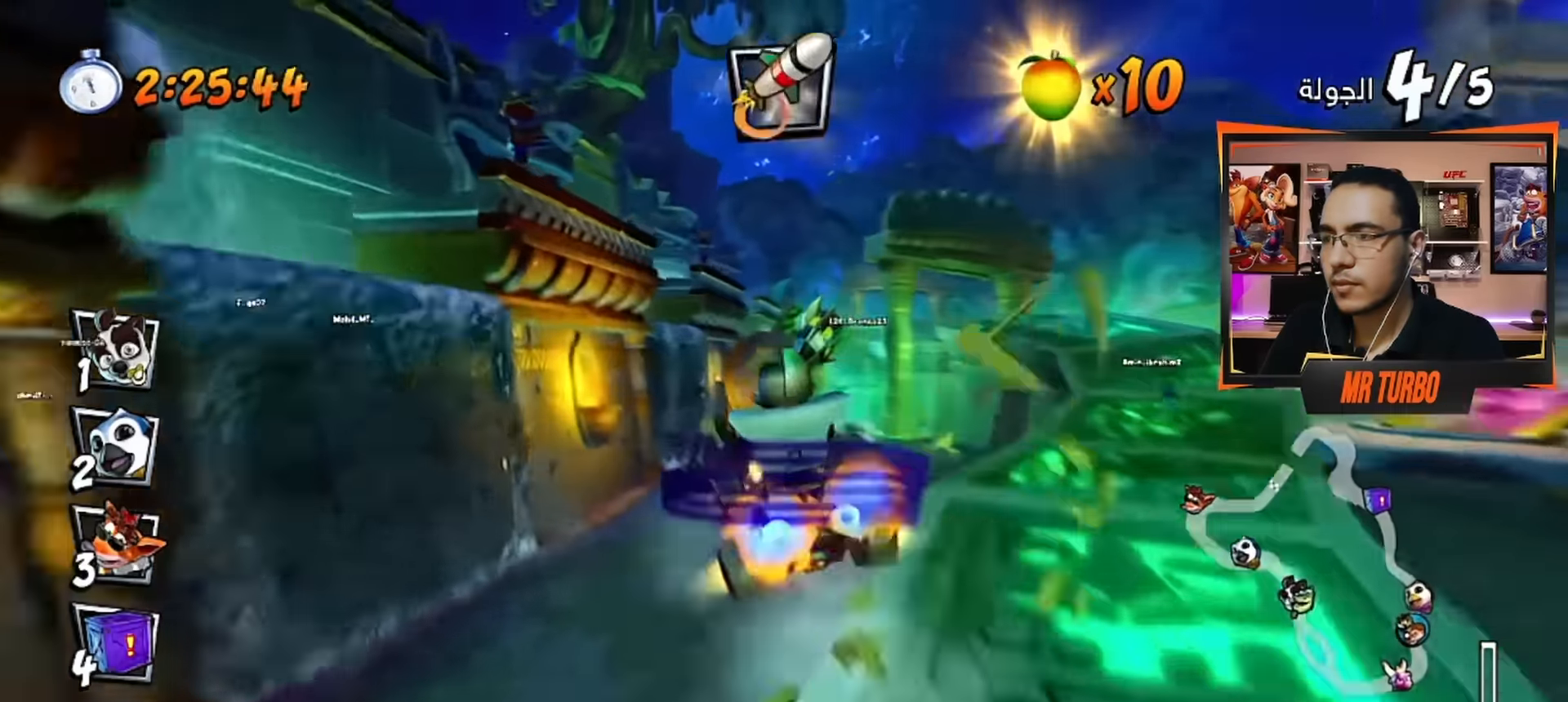
{"buttons": ["CROSS"], "left_stick": "center", "right_stick": "center", "events": [[167, "CIRCLE", "down"], [283, "CIRCLE", "up"], [367, "DPAD_LEFT", "down"], [467, "DPAD_LEFT", "up"]]}
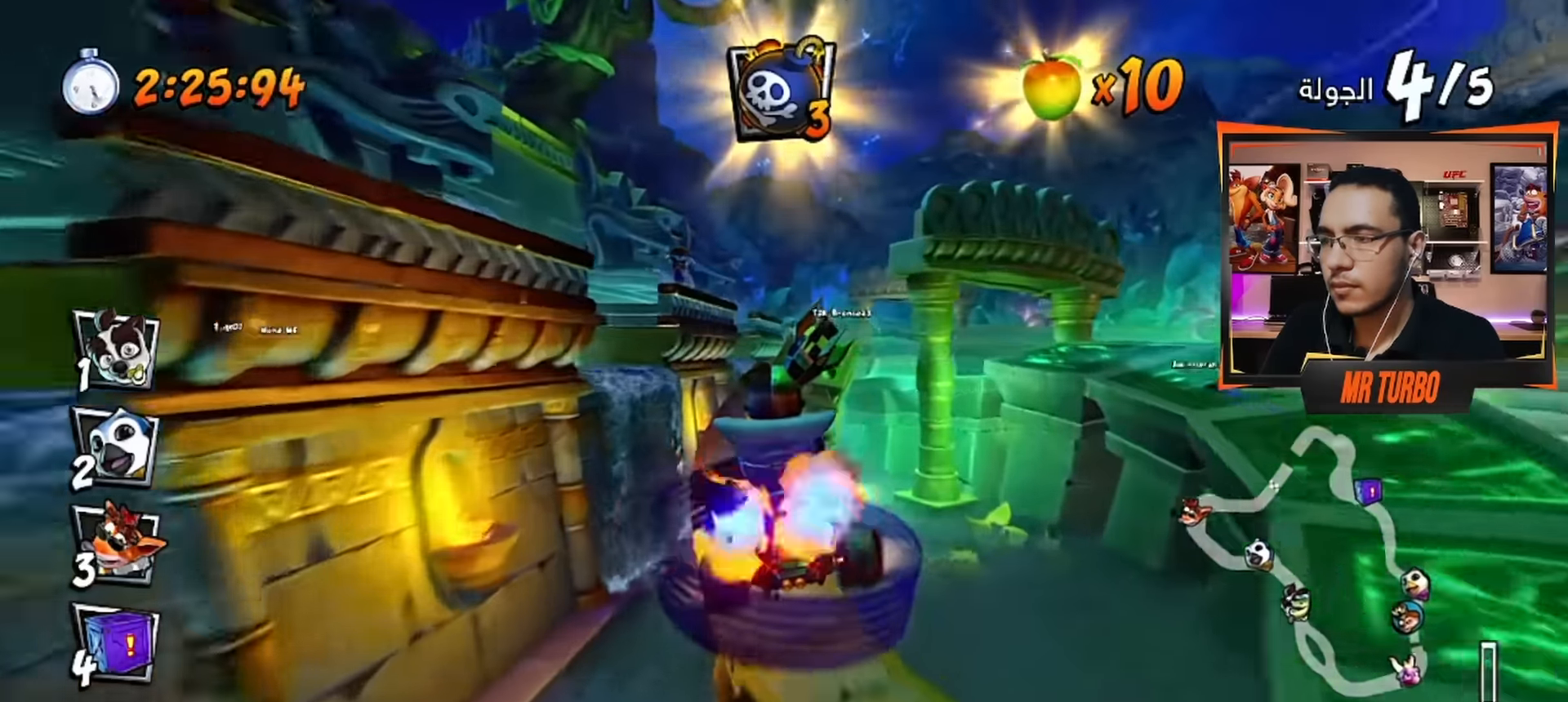
{"buttons": ["CROSS"], "left_stick": "center", "right_stick": "center", "events": []}
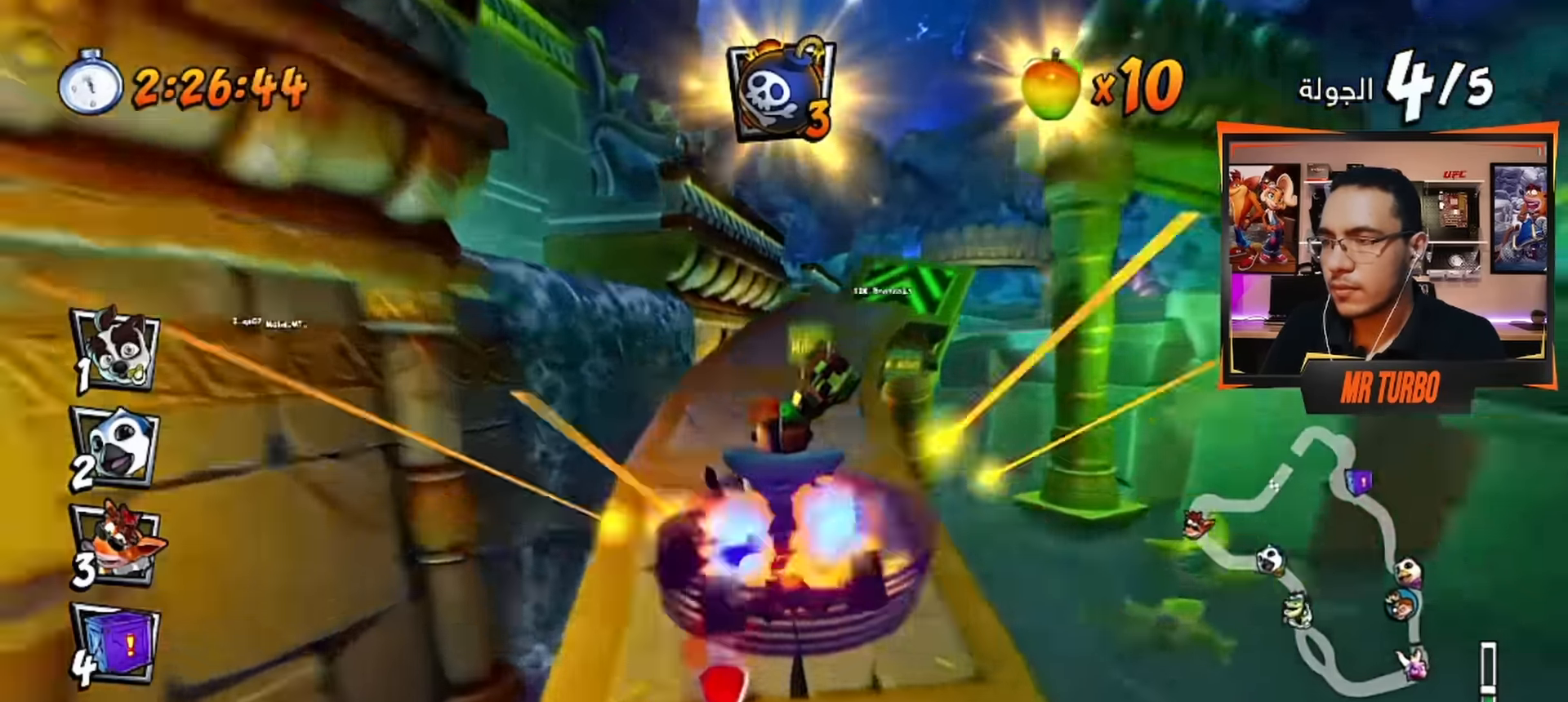
{"buttons": ["CROSS"], "left_stick": "center", "right_stick": "center", "events": [[67, "DPAD_RIGHT", "down"], [283, "R1", "down"], [383, "DPAD_RIGHT", "up"], [433, "R1", "up"]]}
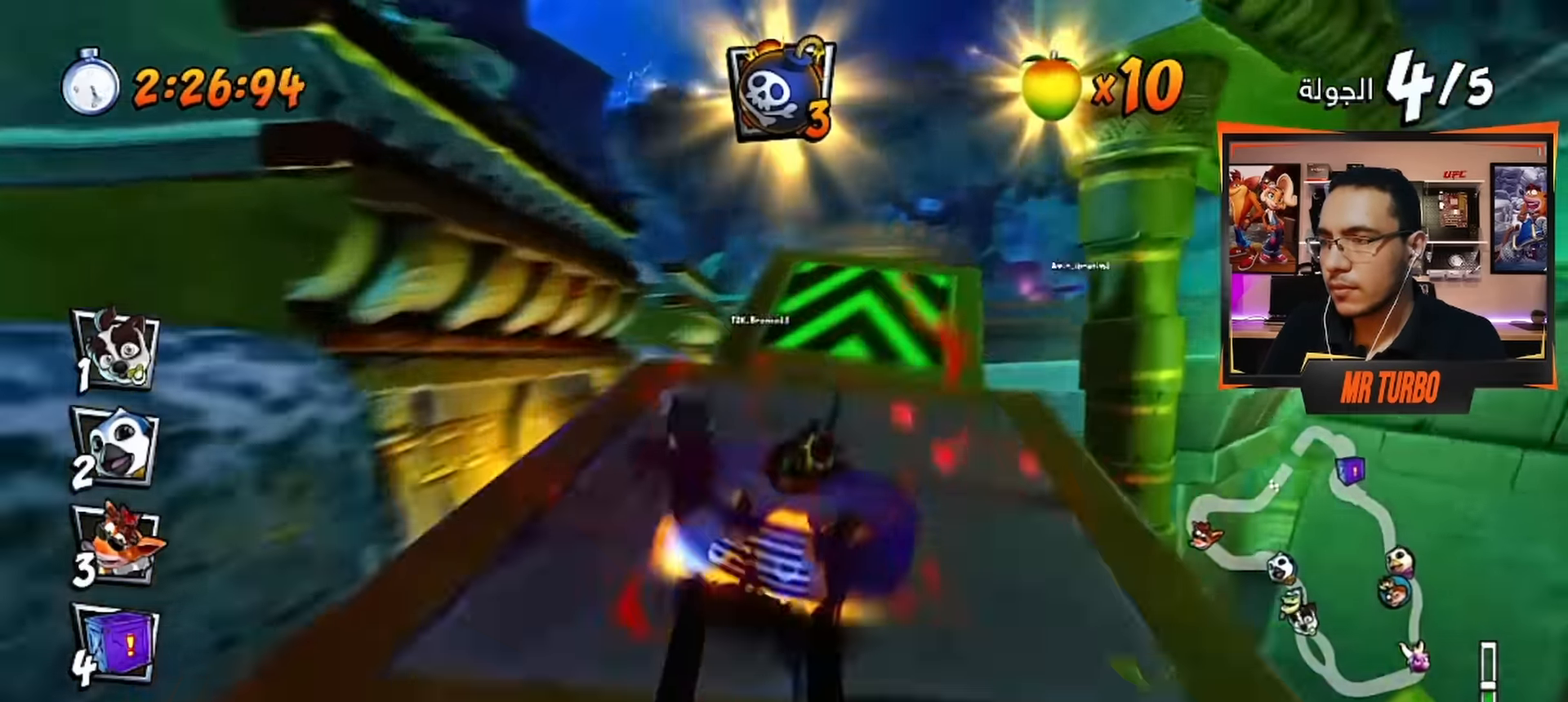
{"buttons": ["CROSS", "R1"], "left_stick": "center", "right_stick": "center", "events": [[417, "R1", "down"]]}
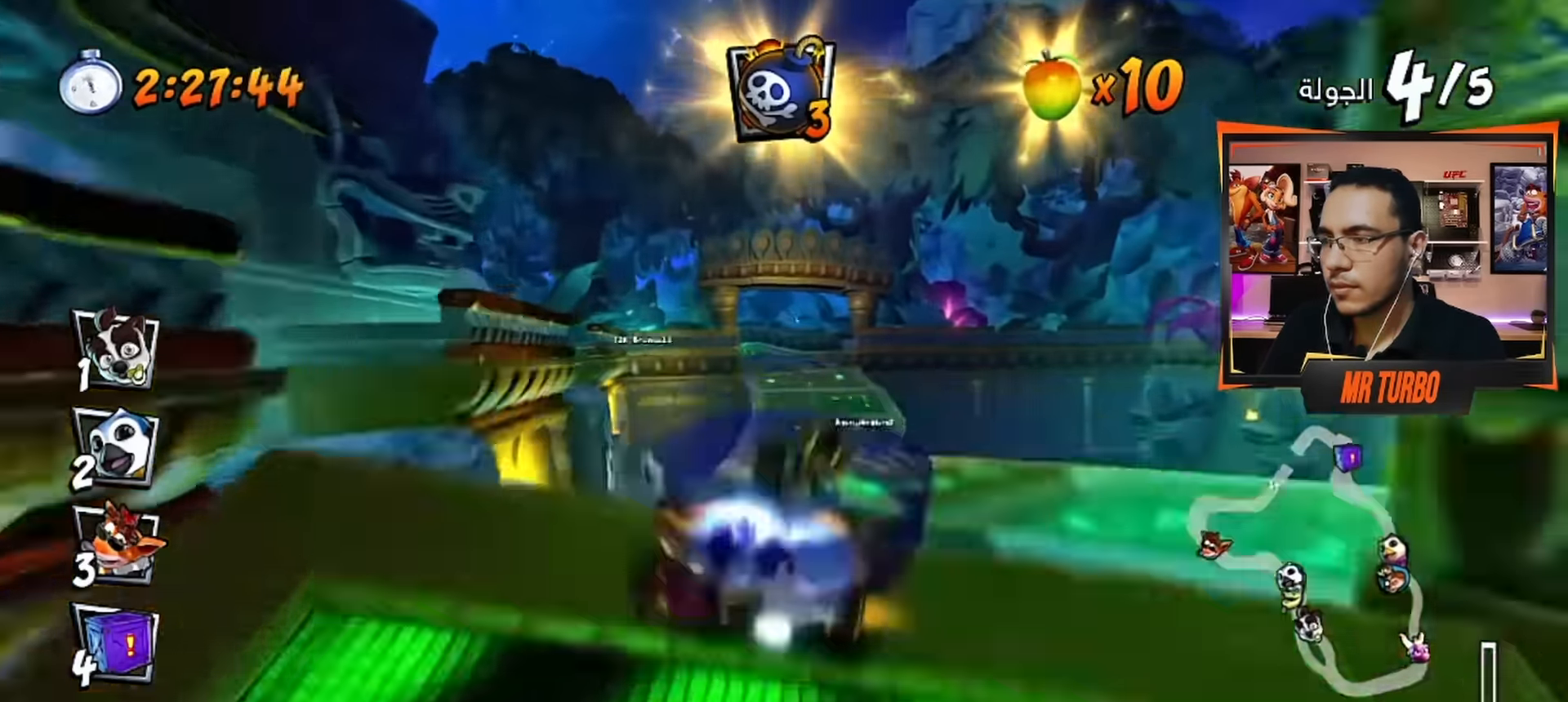
{"buttons": ["CROSS"], "left_stick": "center", "right_stick": "center", "events": [[50, "R1", "up"], [400, "DPAD_LEFT", "down"], [433, "DPAD_LEFT", "up"]]}
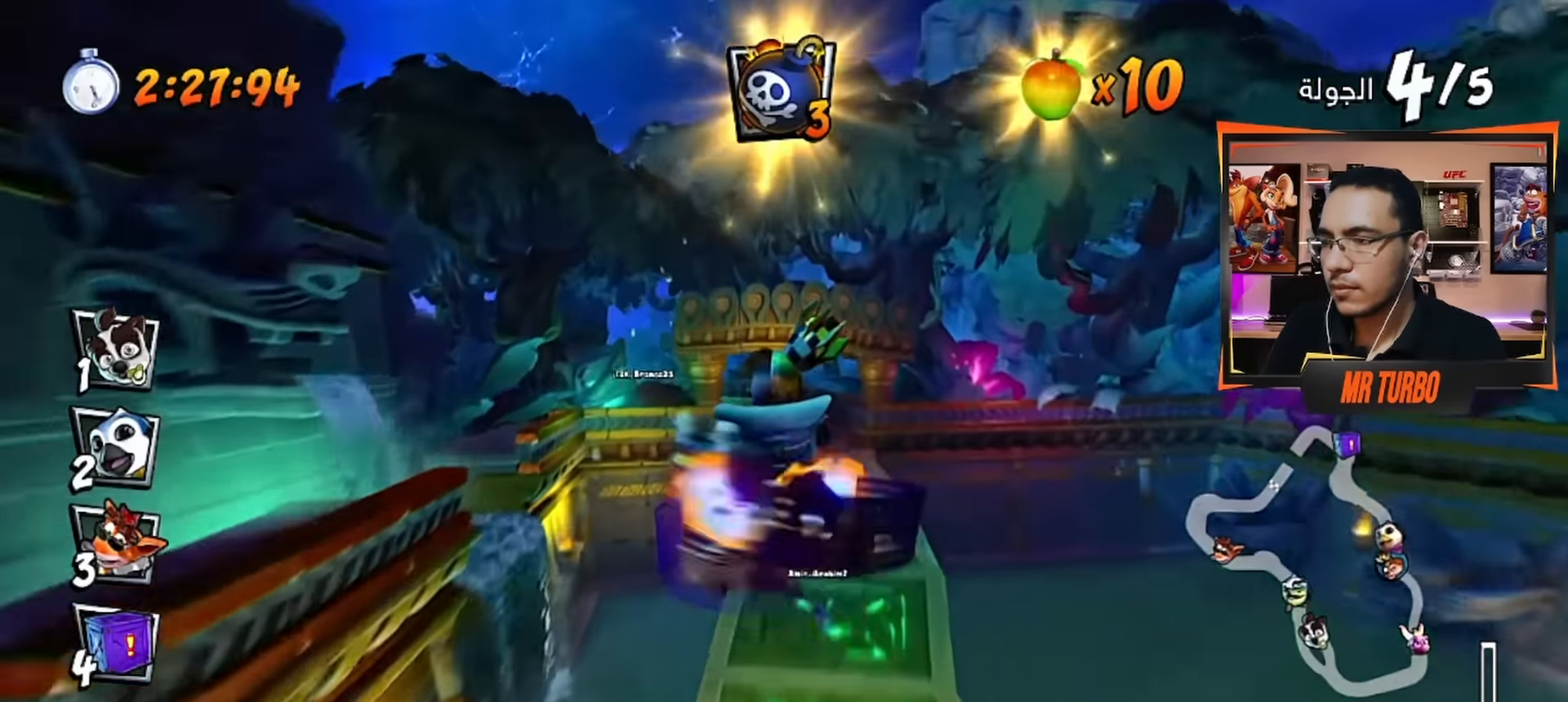
{"buttons": ["CROSS", "DPAD_LEFT"], "left_stick": "center", "right_stick": "center", "events": [[483, "DPAD_LEFT", "down"]]}
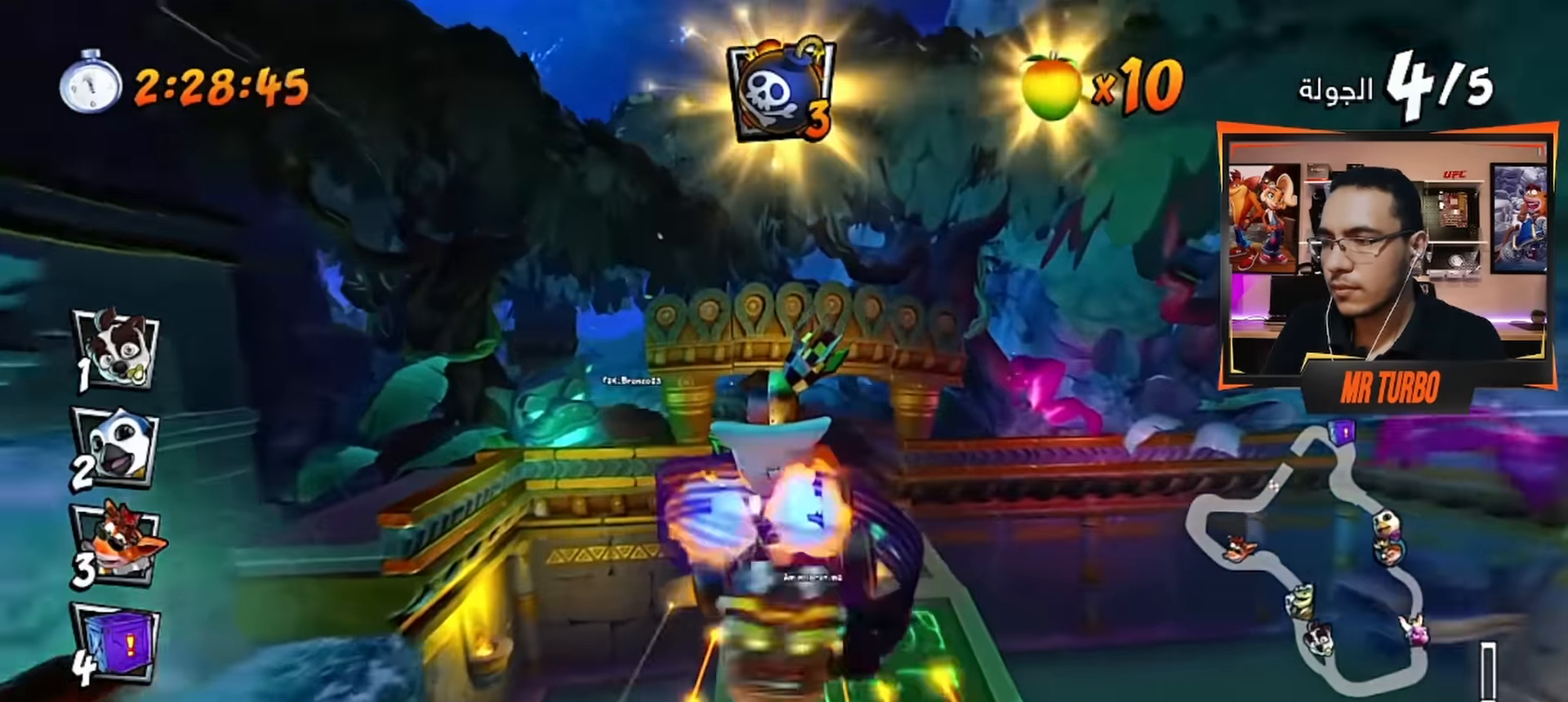
{"buttons": ["CROSS"], "left_stick": "center", "right_stick": "center", "events": [[33, "DPAD_LEFT", "up"]]}
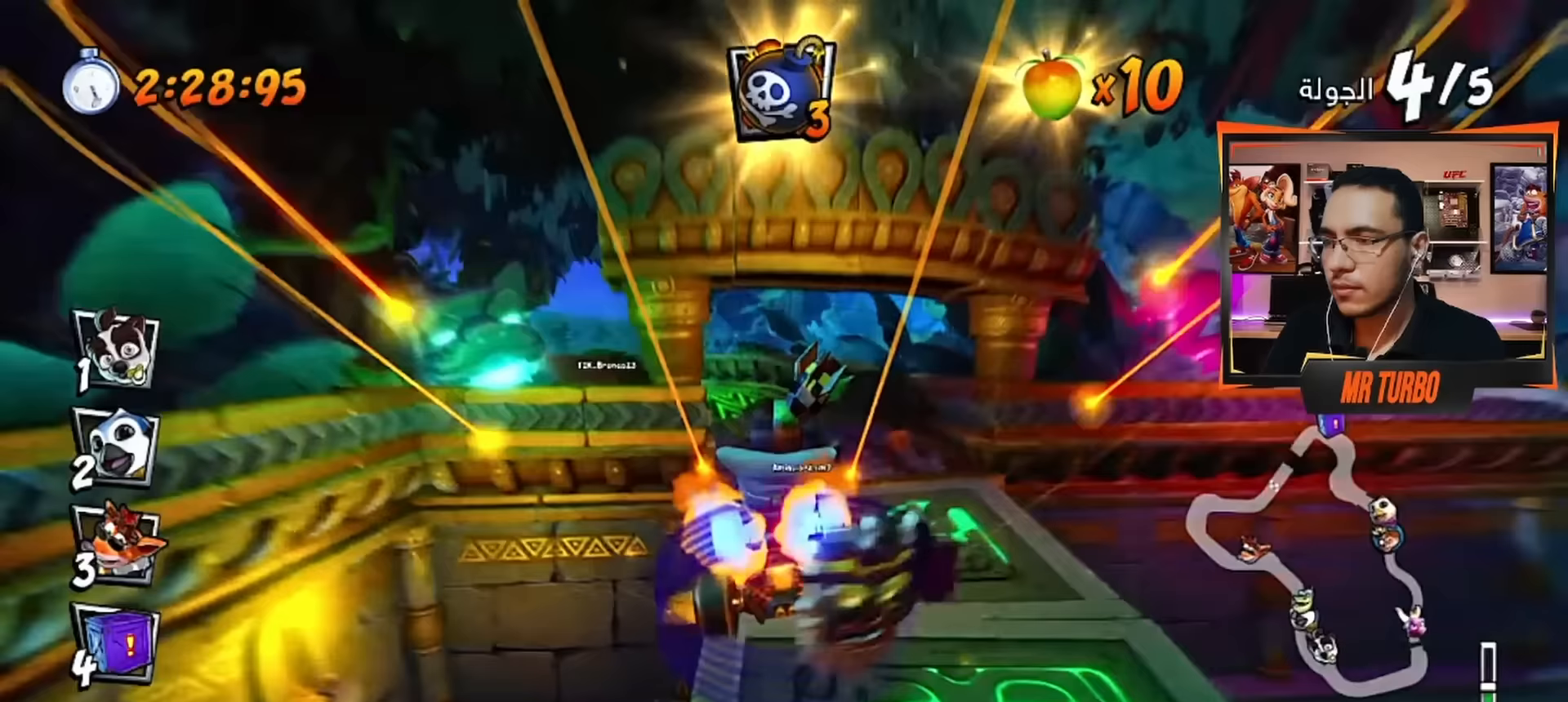
{"buttons": ["CROSS", "DPAD_LEFT"], "left_stick": "center", "right_stick": "center", "events": [[400, "DPAD_LEFT", "down"]]}
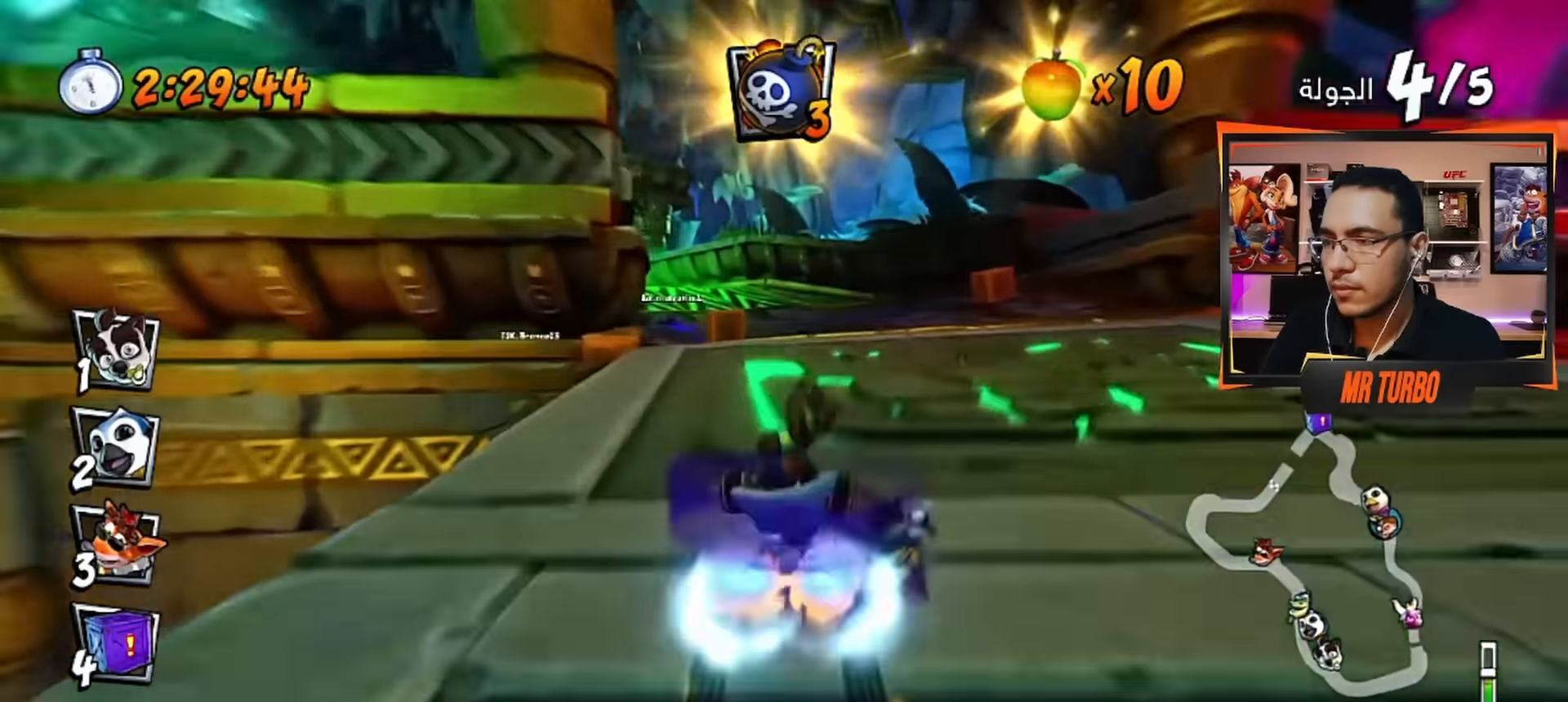
{"buttons": ["CROSS"], "left_stick": "center", "right_stick": "center", "events": [[100, "DPAD_LEFT", "up"], [183, "DPAD_LEFT", "down"], [200, "R1", "down"], [350, "R1", "up"], [417, "DPAD_LEFT", "up"]]}
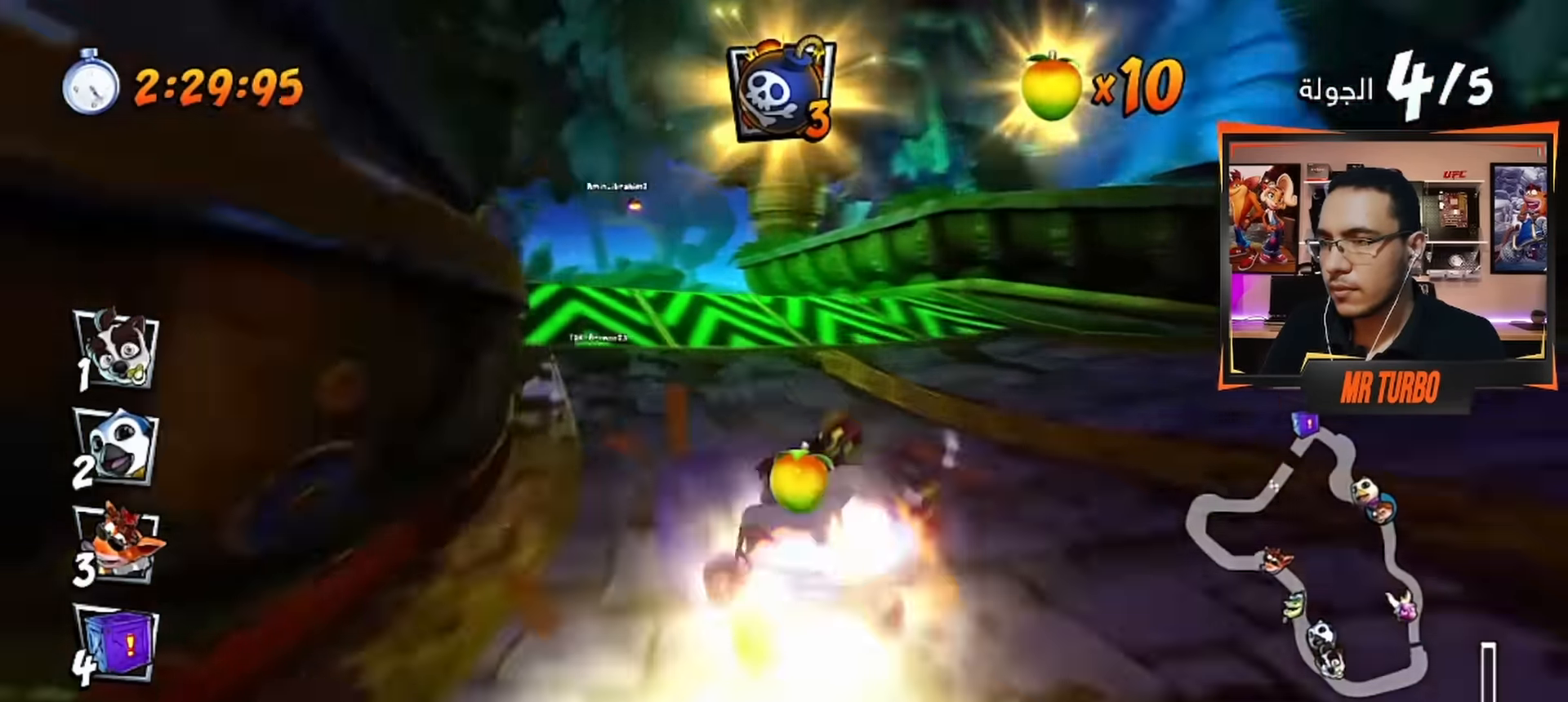
{"buttons": ["CROSS"], "left_stick": "center", "right_stick": "center", "events": [[200, "DPAD_LEFT", "down"], [267, "DPAD_LEFT", "up"], [317, "R1", "down"], [500, "R1", "up"]]}
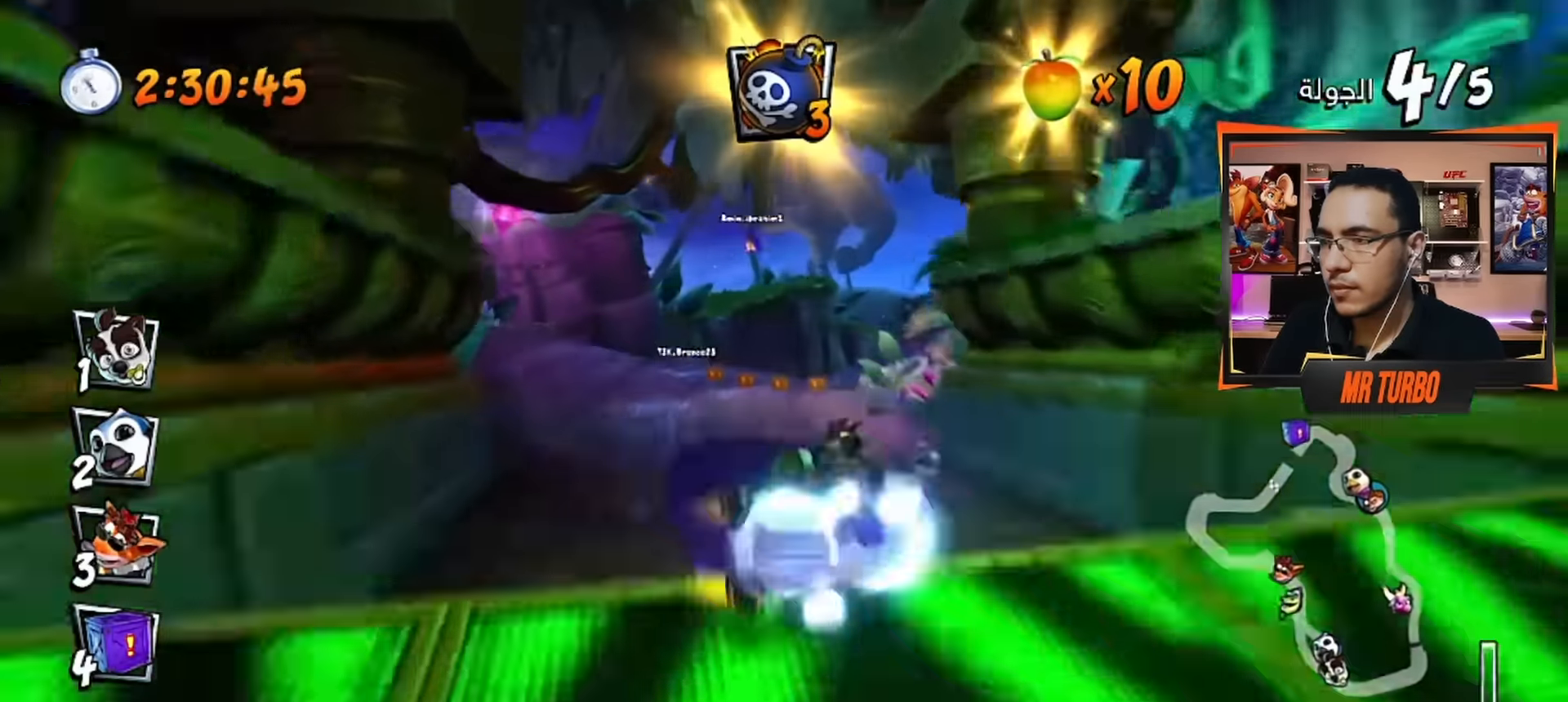
{"buttons": ["CROSS"], "left_stick": "center", "right_stick": "center", "events": []}
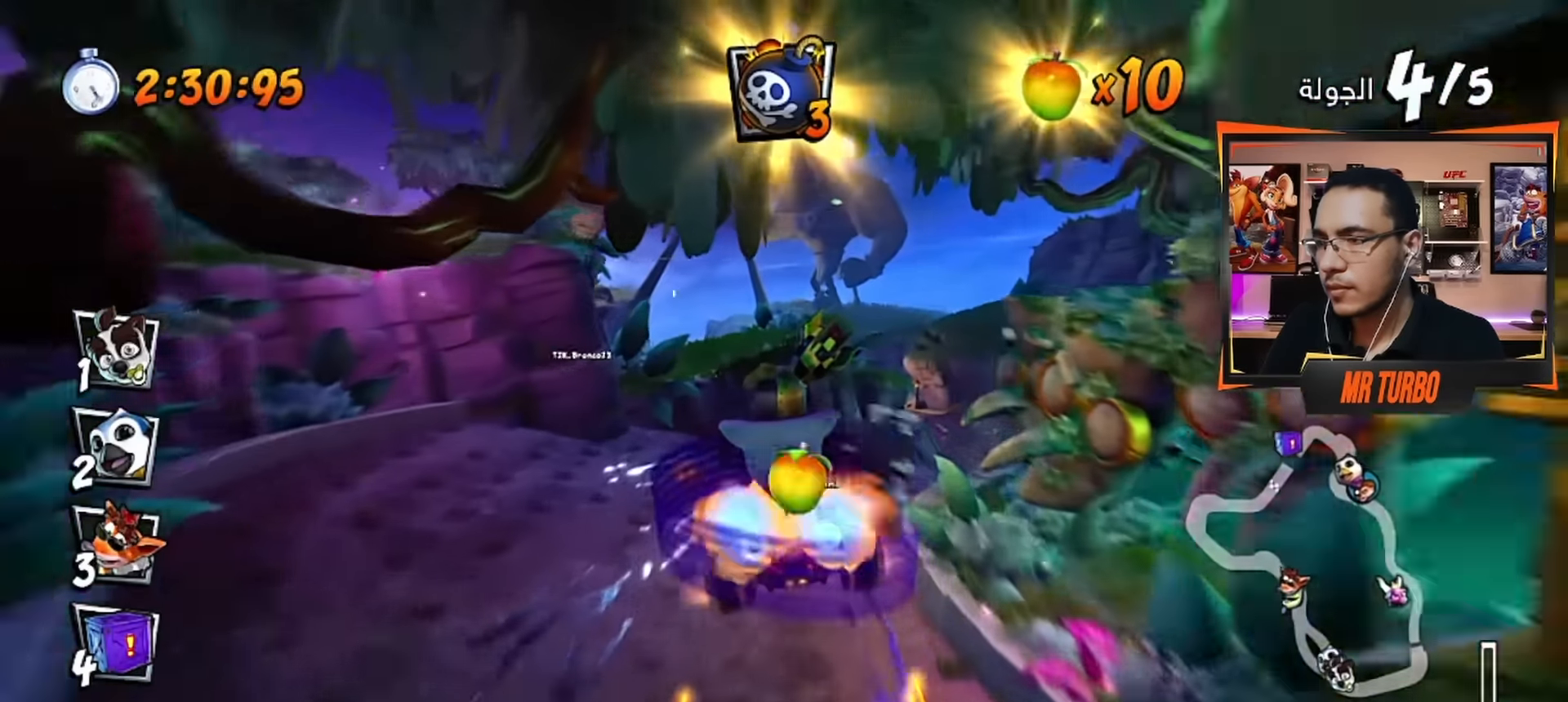
{"buttons": ["CROSS"], "left_stick": "center", "right_stick": "center", "events": [[33, "DPAD_RIGHT", "down"], [167, "DPAD_RIGHT", "up"]]}